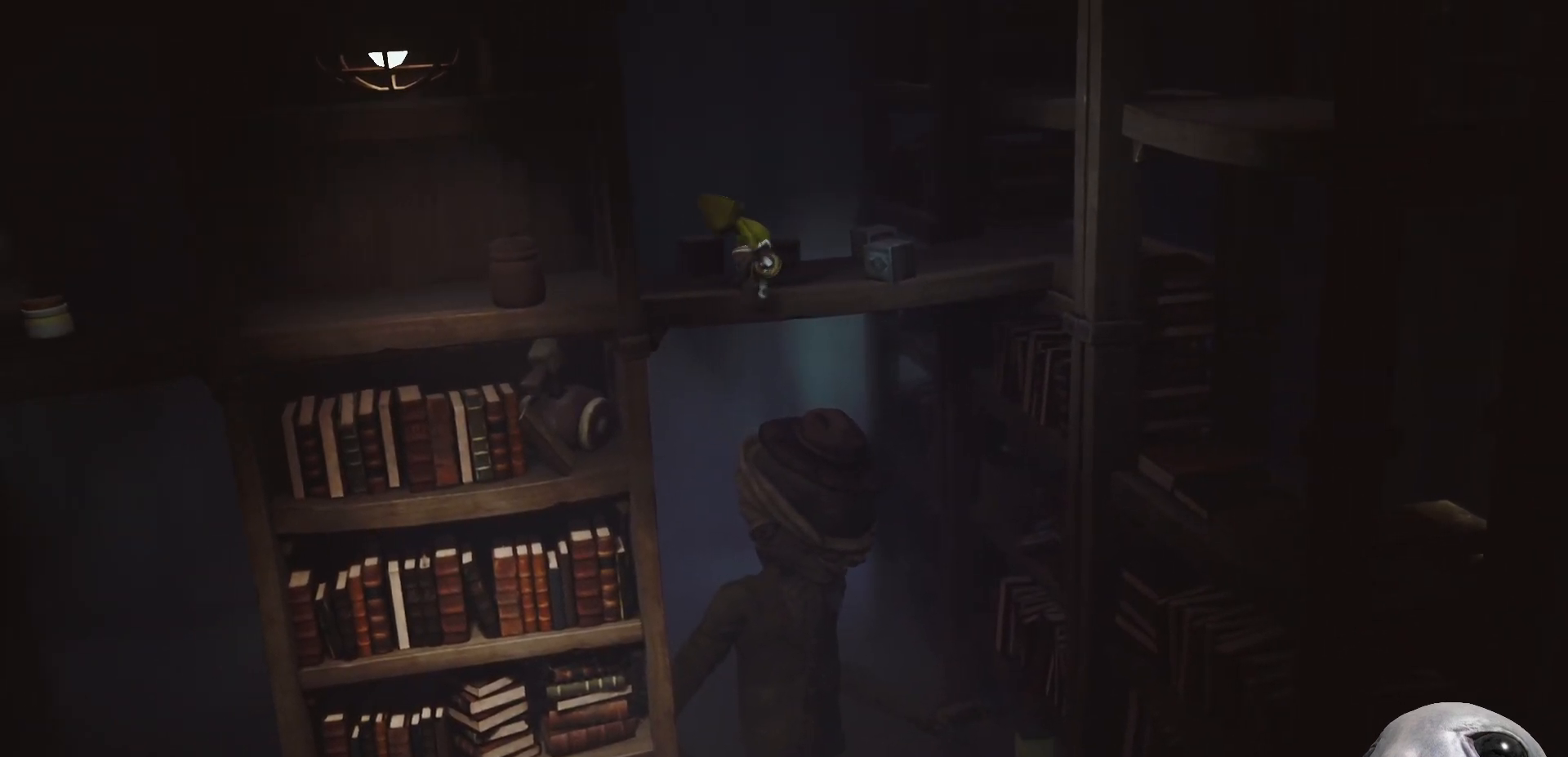
Gameplay with a controller (Xbox layout); each line is a JSON object with the inputs held at the frame after it. "events" lists button and stick changes between this image and that frame as [ms after this image, input, new state], when the widget could be followed in between.
{"buttons": ["X", "L2"], "left_stick": "left", "right_stick": "center", "events": []}
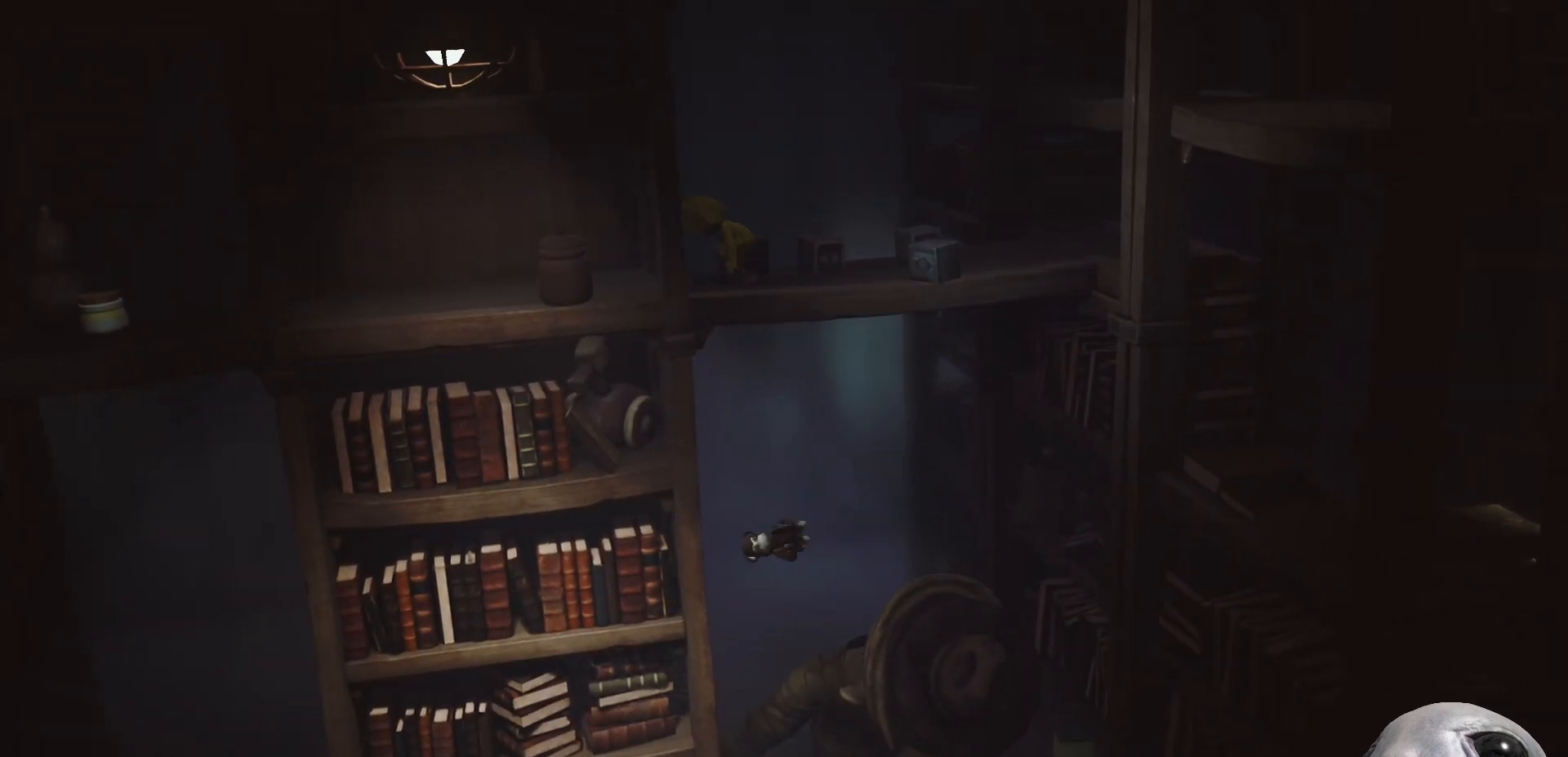
{"buttons": ["X", "L2"], "left_stick": "left", "right_stick": "center", "events": []}
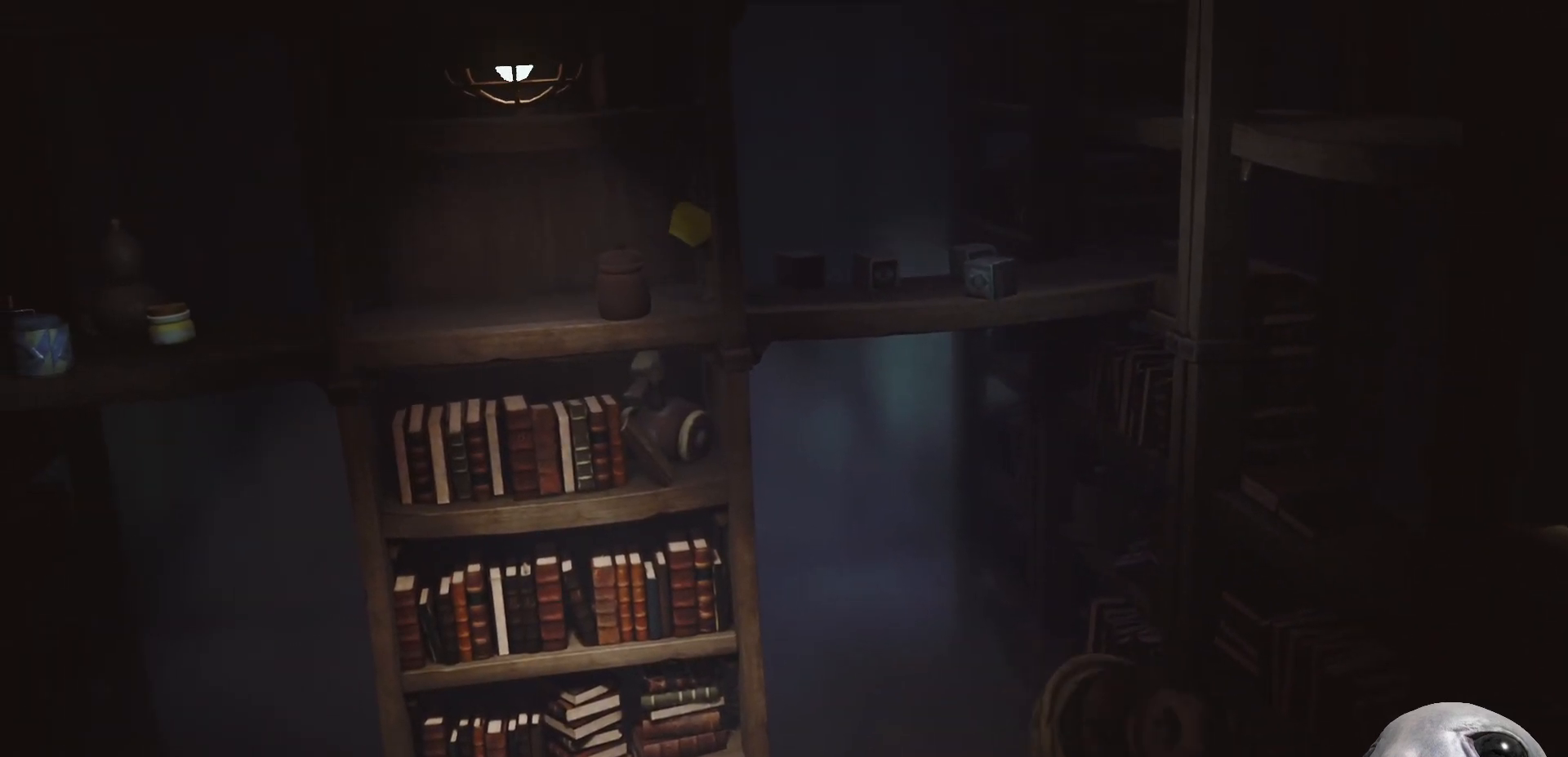
{"buttons": ["X", "L2", "R2"], "left_stick": "left", "right_stick": "center", "events": [[267, "R2", "down"]]}
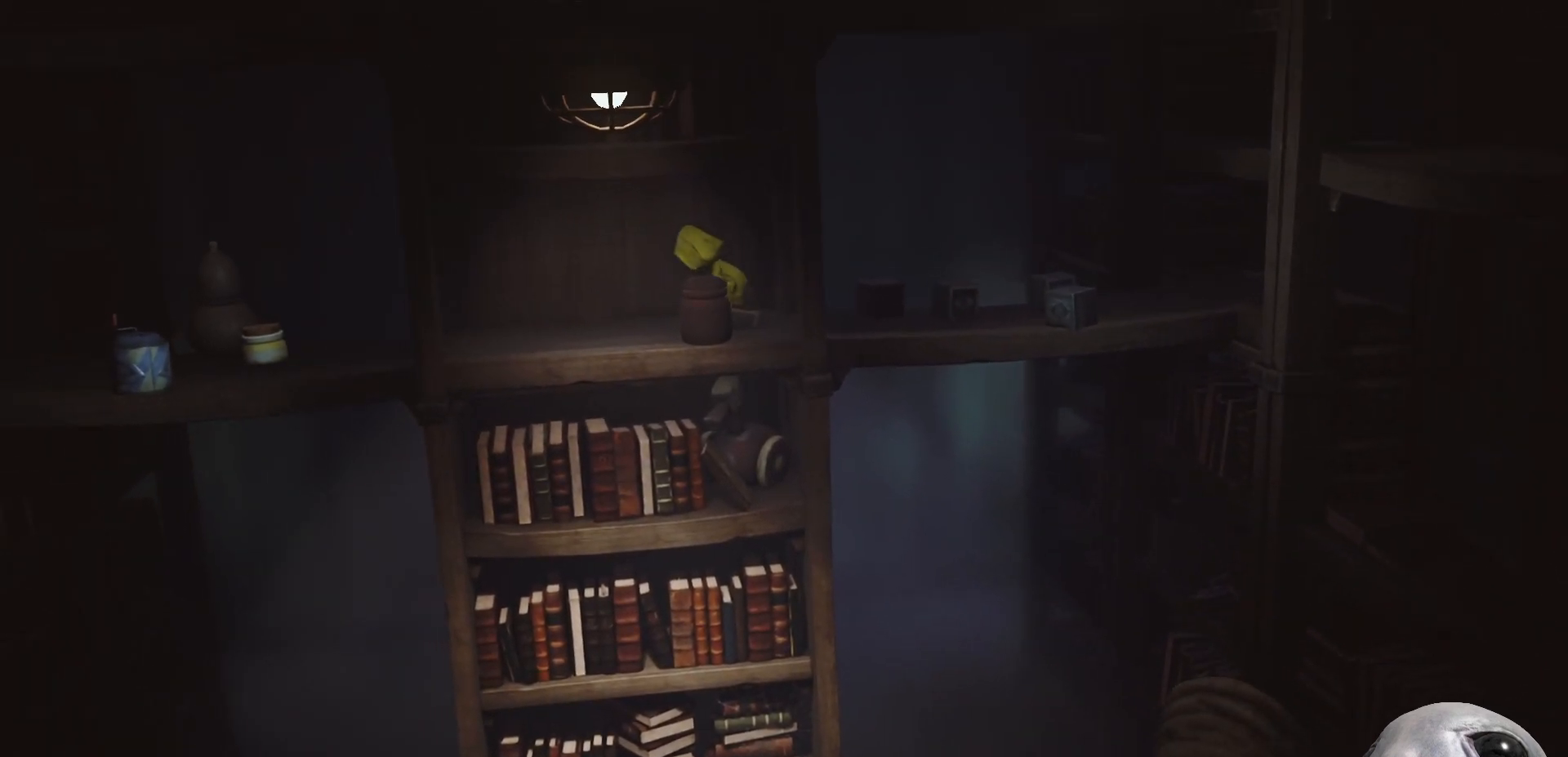
{"buttons": ["X", "L2"], "left_stick": "left", "right_stick": "center", "events": [[400, "R2", "up"]]}
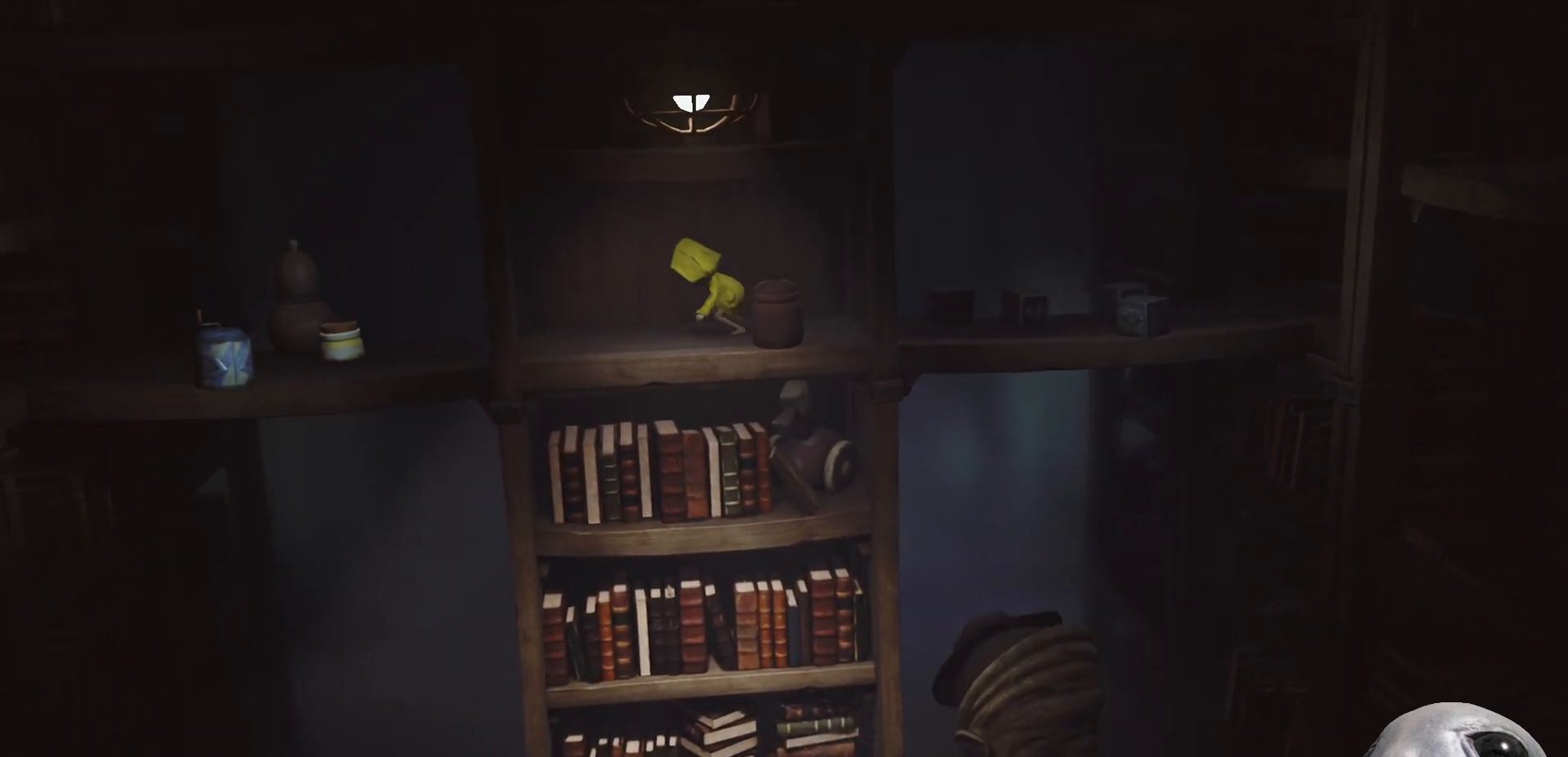
{"buttons": ["X", "L2"], "left_stick": "left", "right_stick": "center", "events": []}
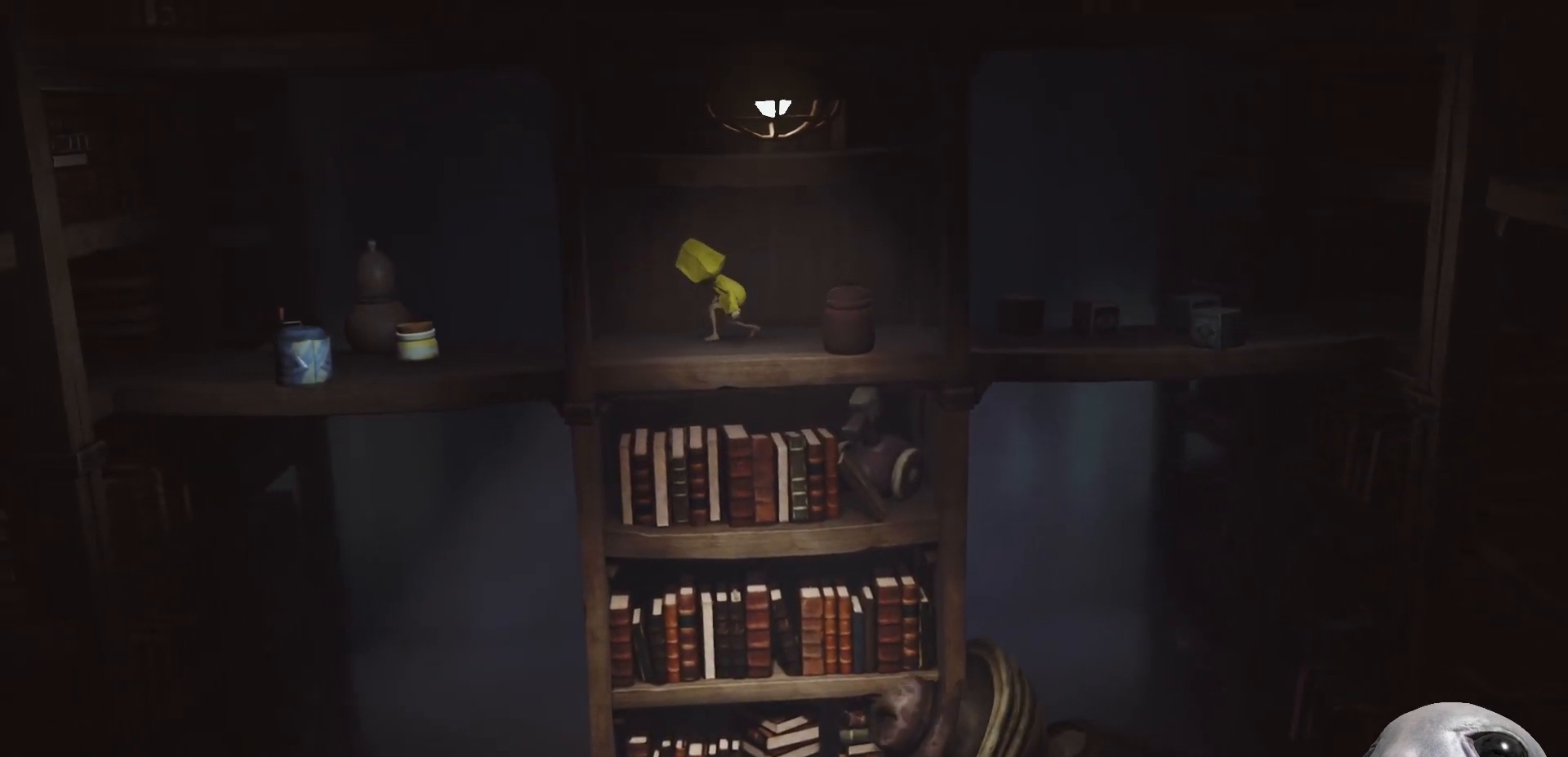
{"buttons": ["X", "L2"], "left_stick": "left", "right_stick": "center", "events": [[50, "L2", "up"], [267, "L2", "down"]]}
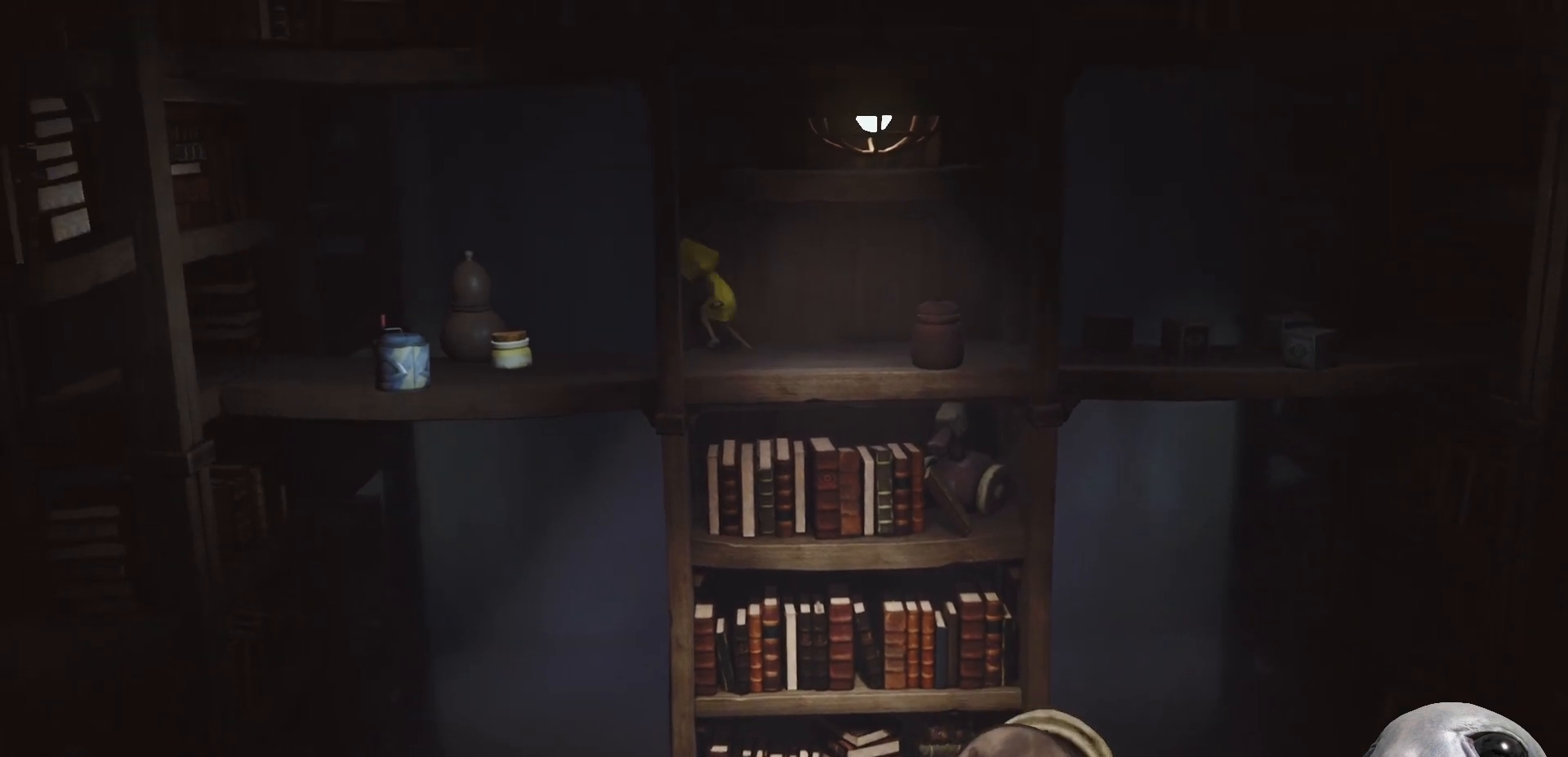
{"buttons": ["X", "L2"], "left_stick": "left", "right_stick": "center", "events": []}
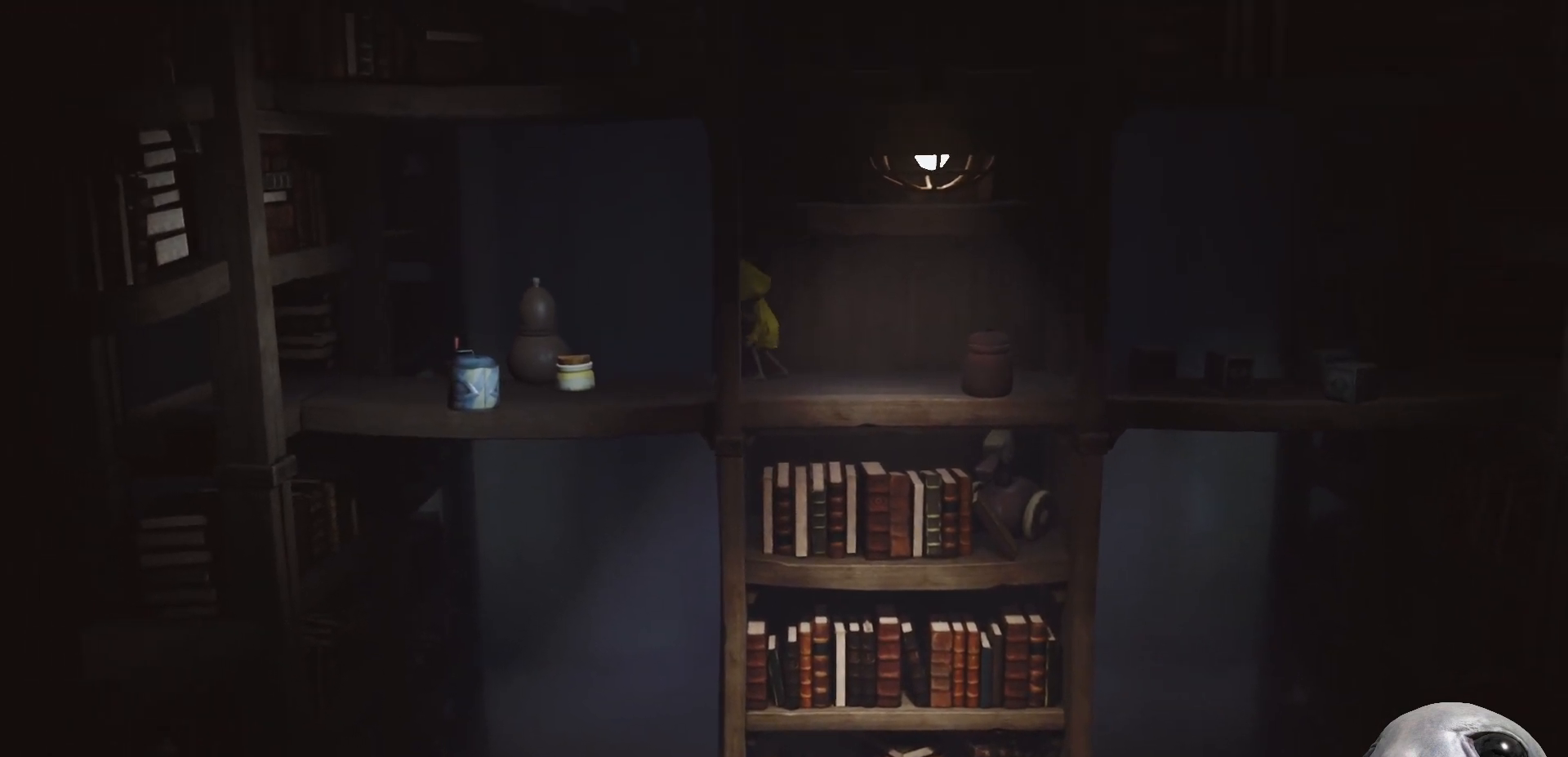
{"buttons": ["X", "L2"], "left_stick": "left", "right_stick": "center", "events": [[67, "left_stick", "down-left"], [350, "left_stick", "left"]]}
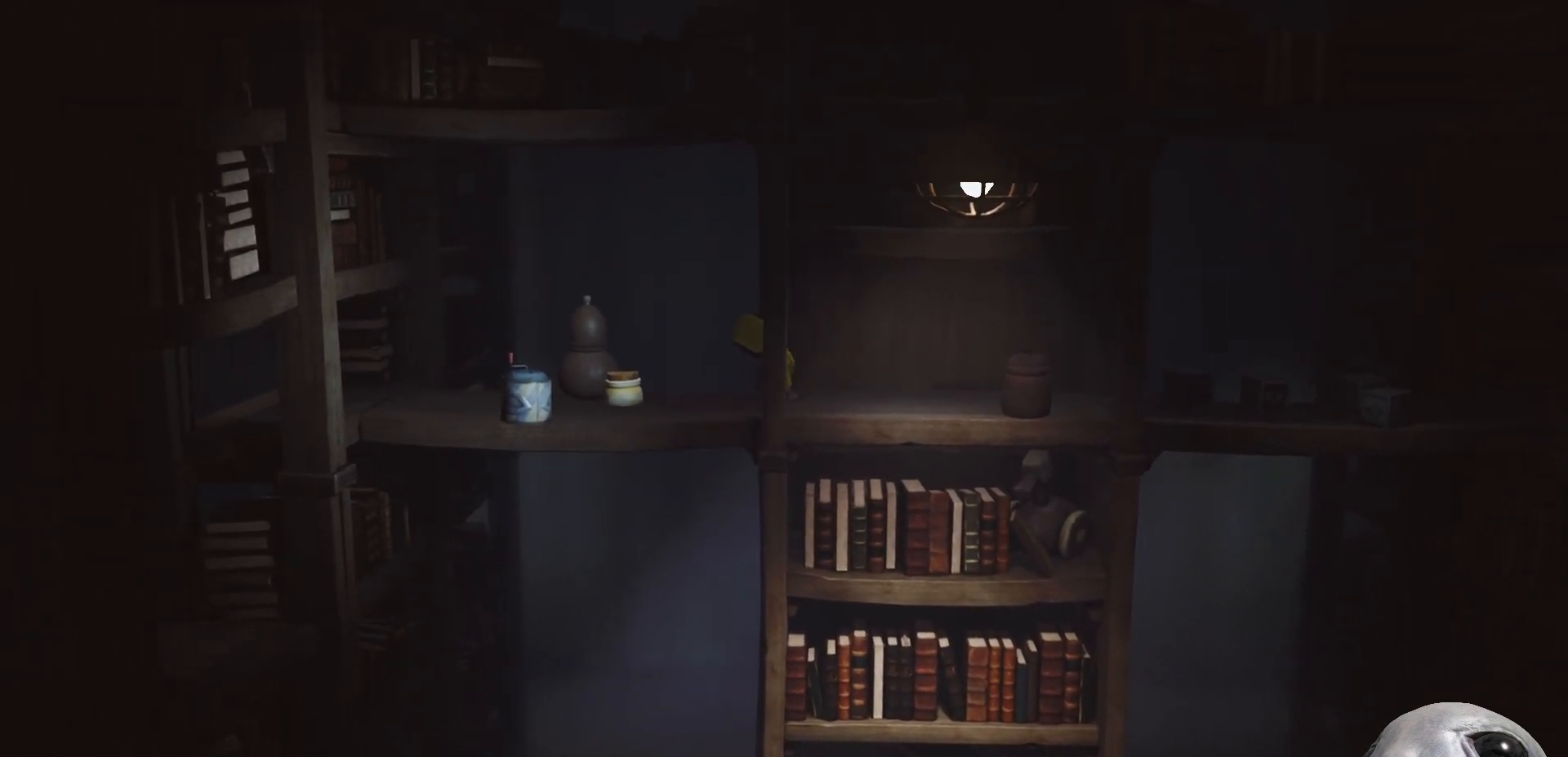
{"buttons": ["X", "L2"], "left_stick": "left", "right_stick": "center", "events": []}
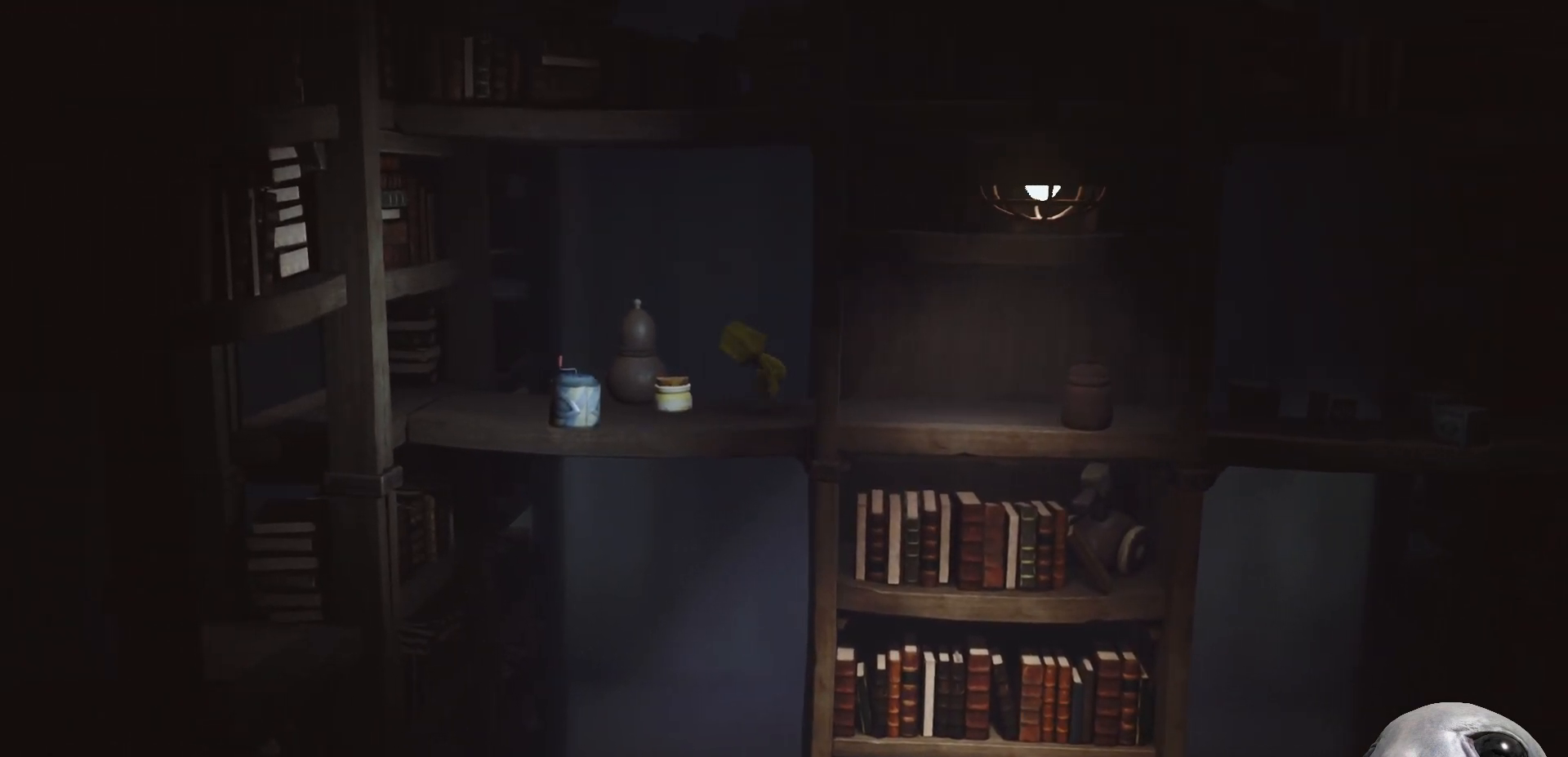
{"buttons": ["X", "L2"], "left_stick": "left", "right_stick": "center", "events": []}
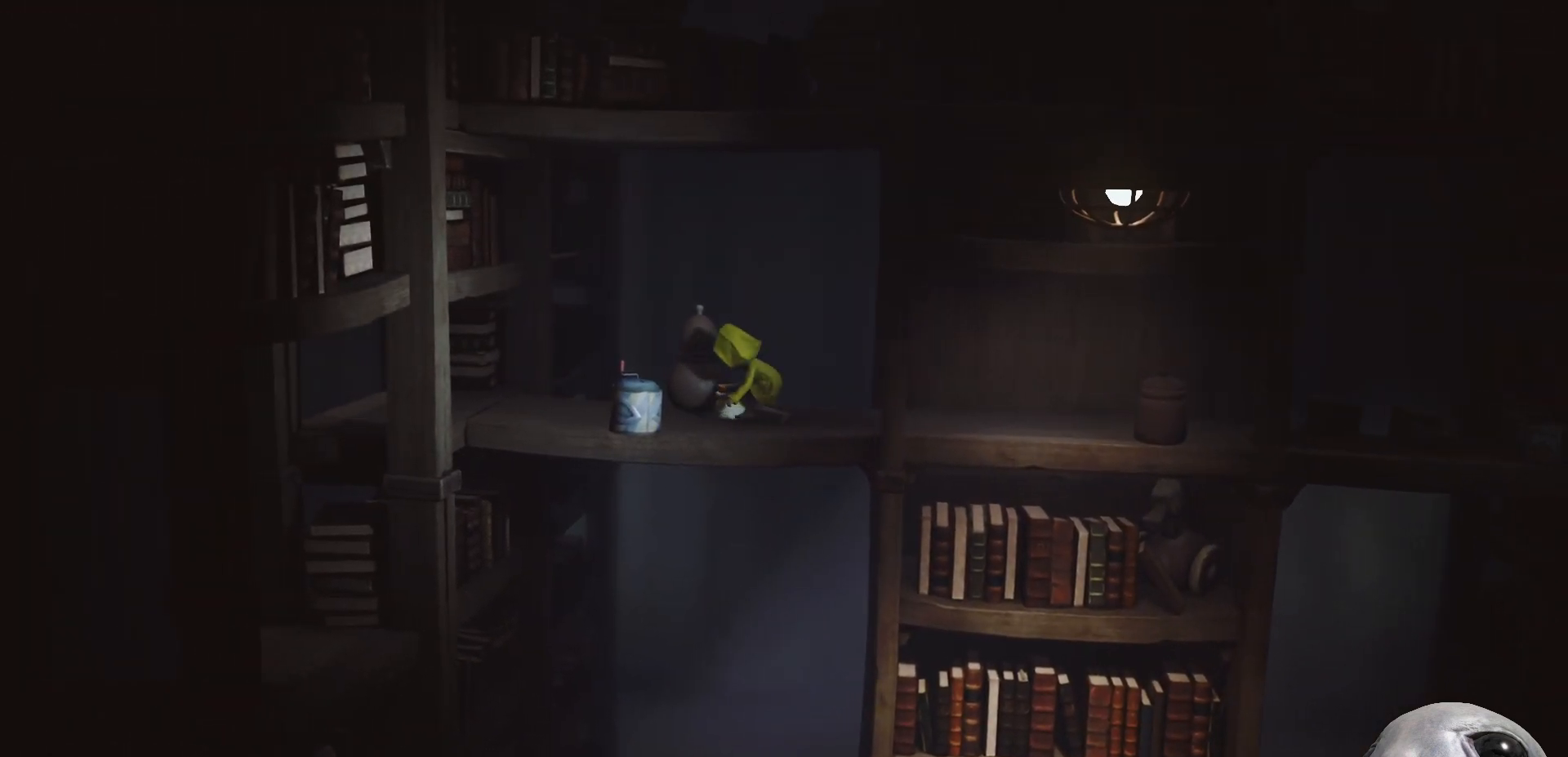
{"buttons": ["X", "L2"], "left_stick": "left", "right_stick": "center", "events": []}
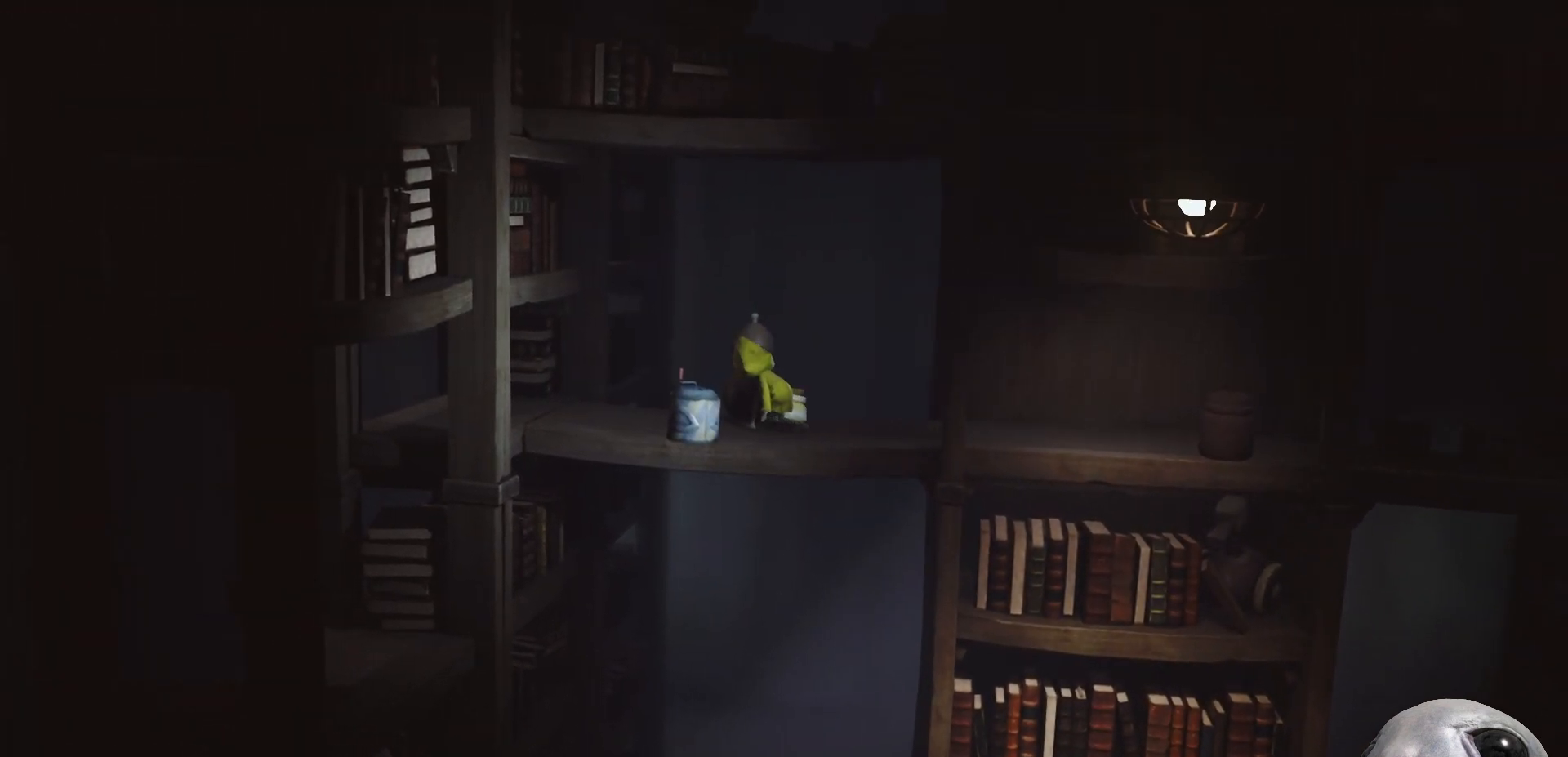
{"buttons": ["X", "L2"], "left_stick": "left", "right_stick": "center", "events": []}
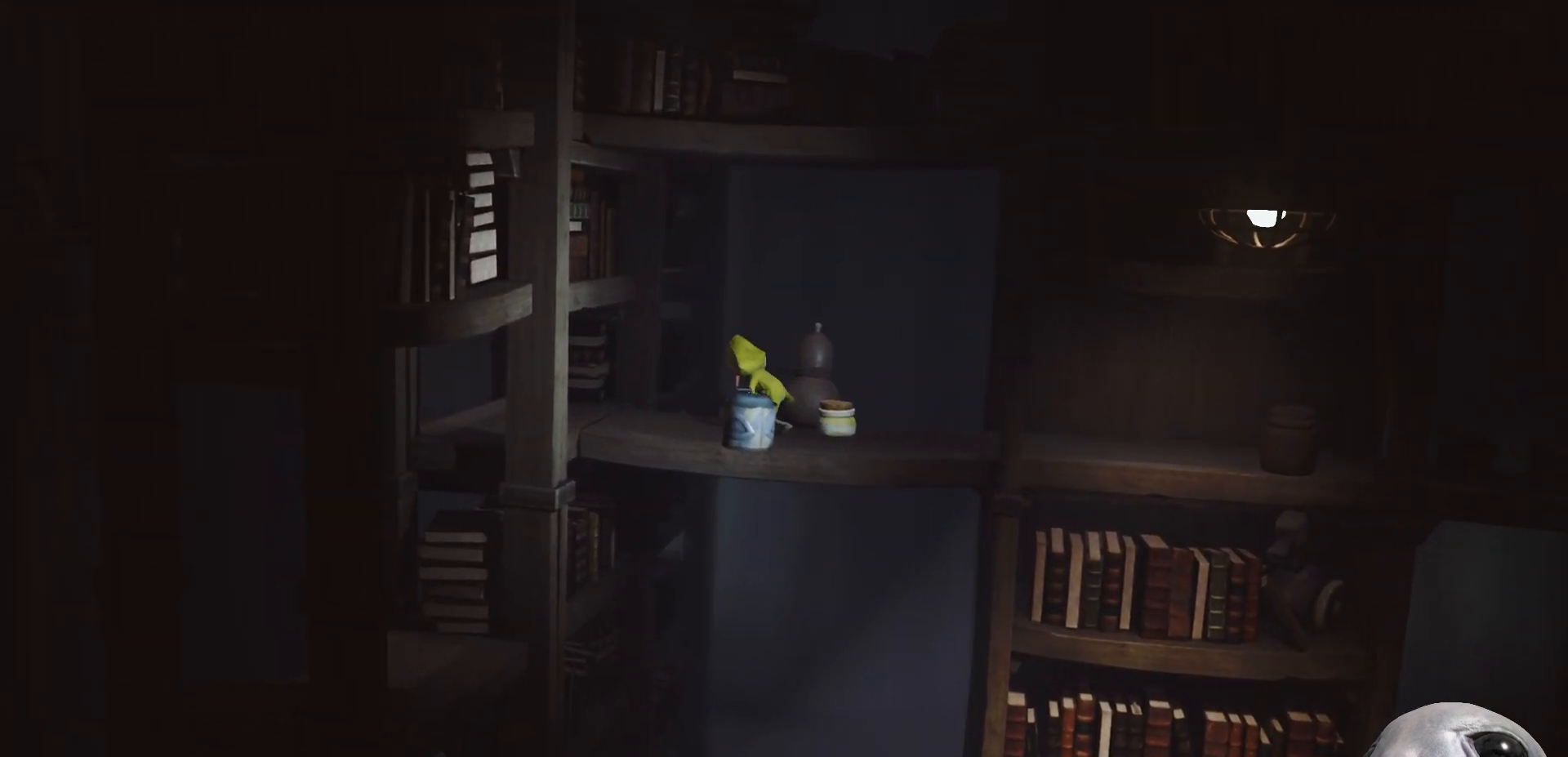
{"buttons": ["X", "L2"], "left_stick": "left", "right_stick": "center", "events": []}
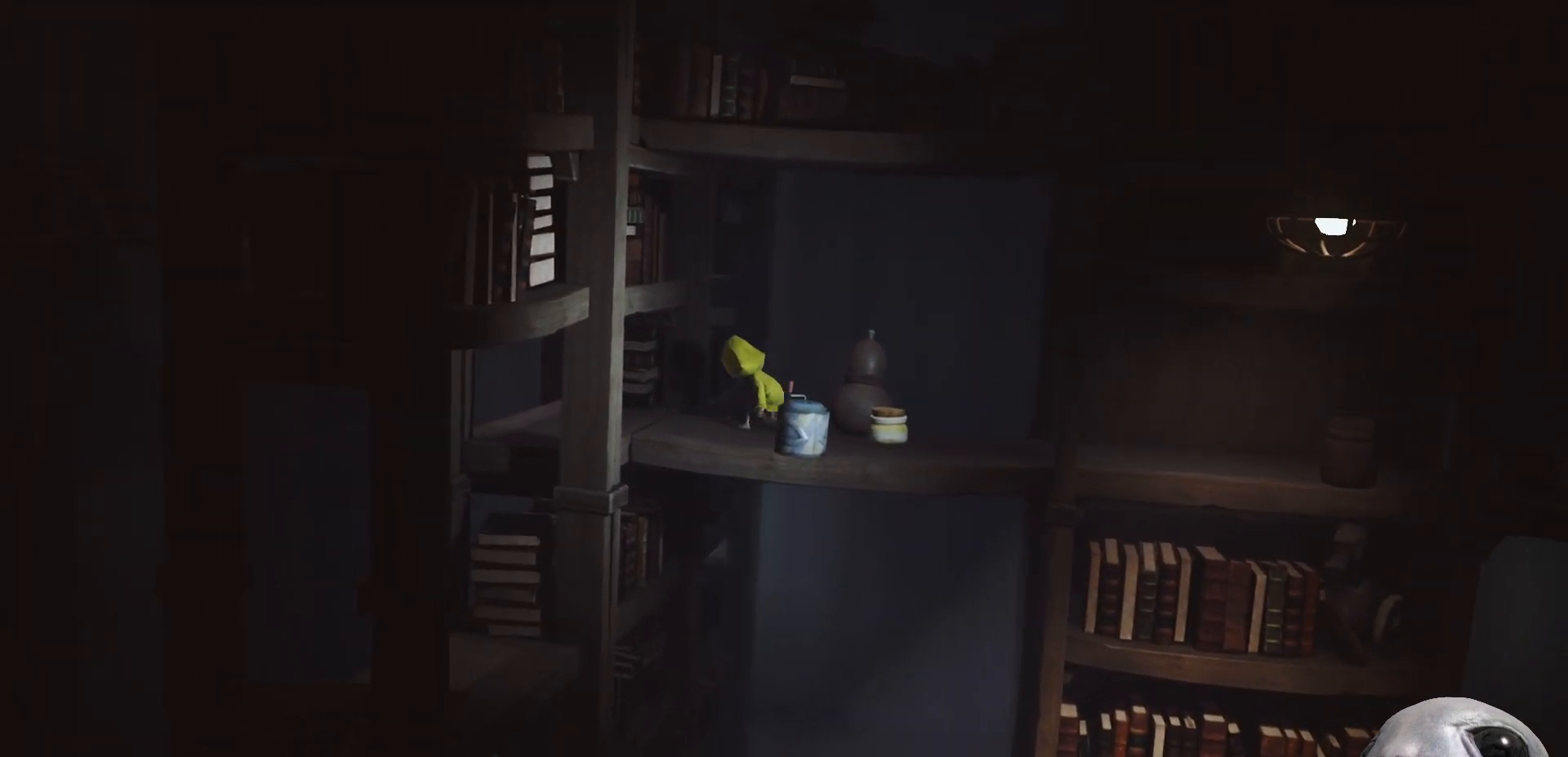
{"buttons": ["X", "L2"], "left_stick": "left", "right_stick": "center", "events": []}
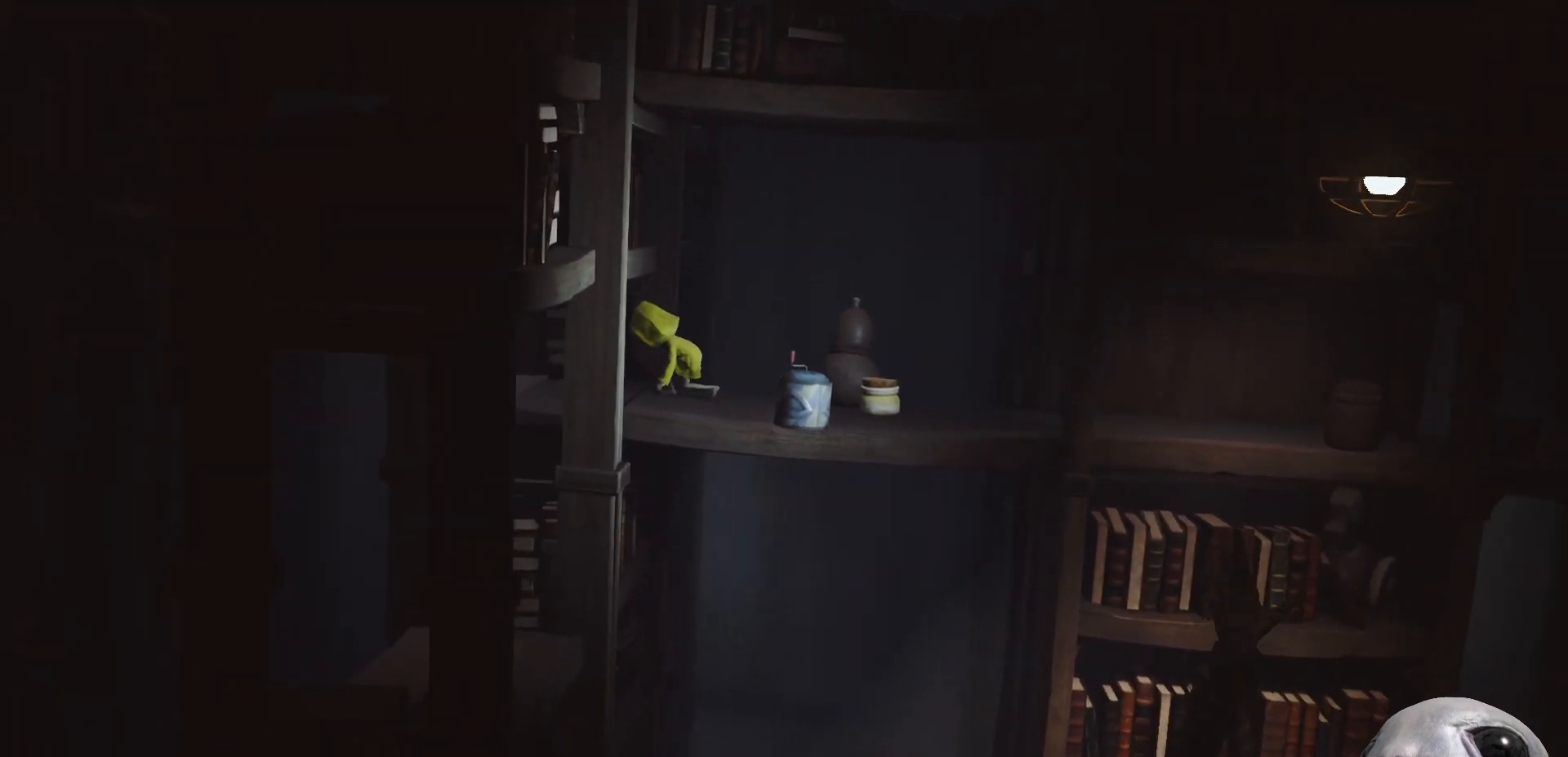
{"buttons": ["X", "L2"], "left_stick": "down-left", "right_stick": "center", "events": [[417, "left_stick", "down-left"]]}
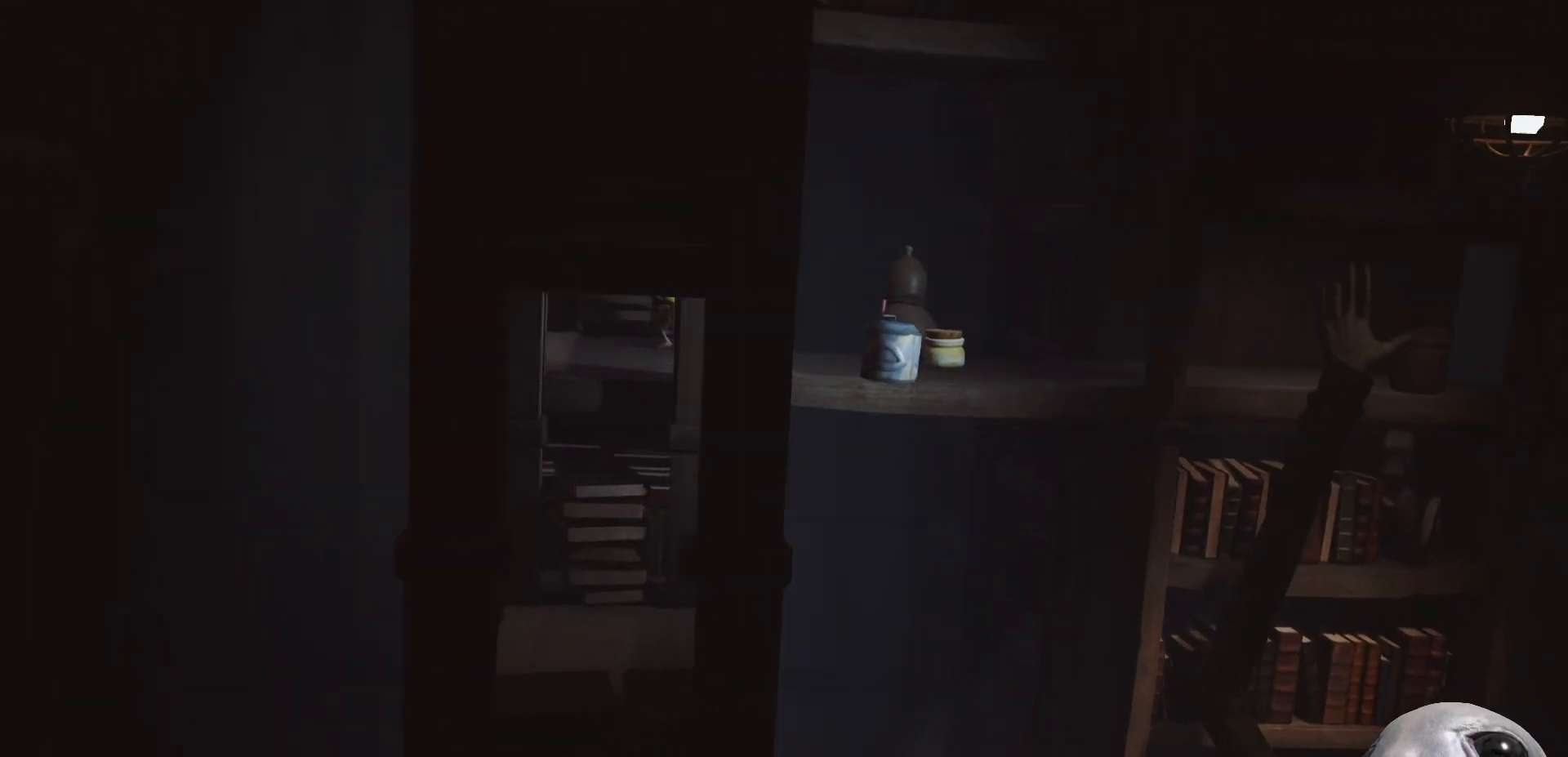
{"buttons": ["X", "L2"], "left_stick": "down", "right_stick": "center", "events": [[67, "left_stick", "down"]]}
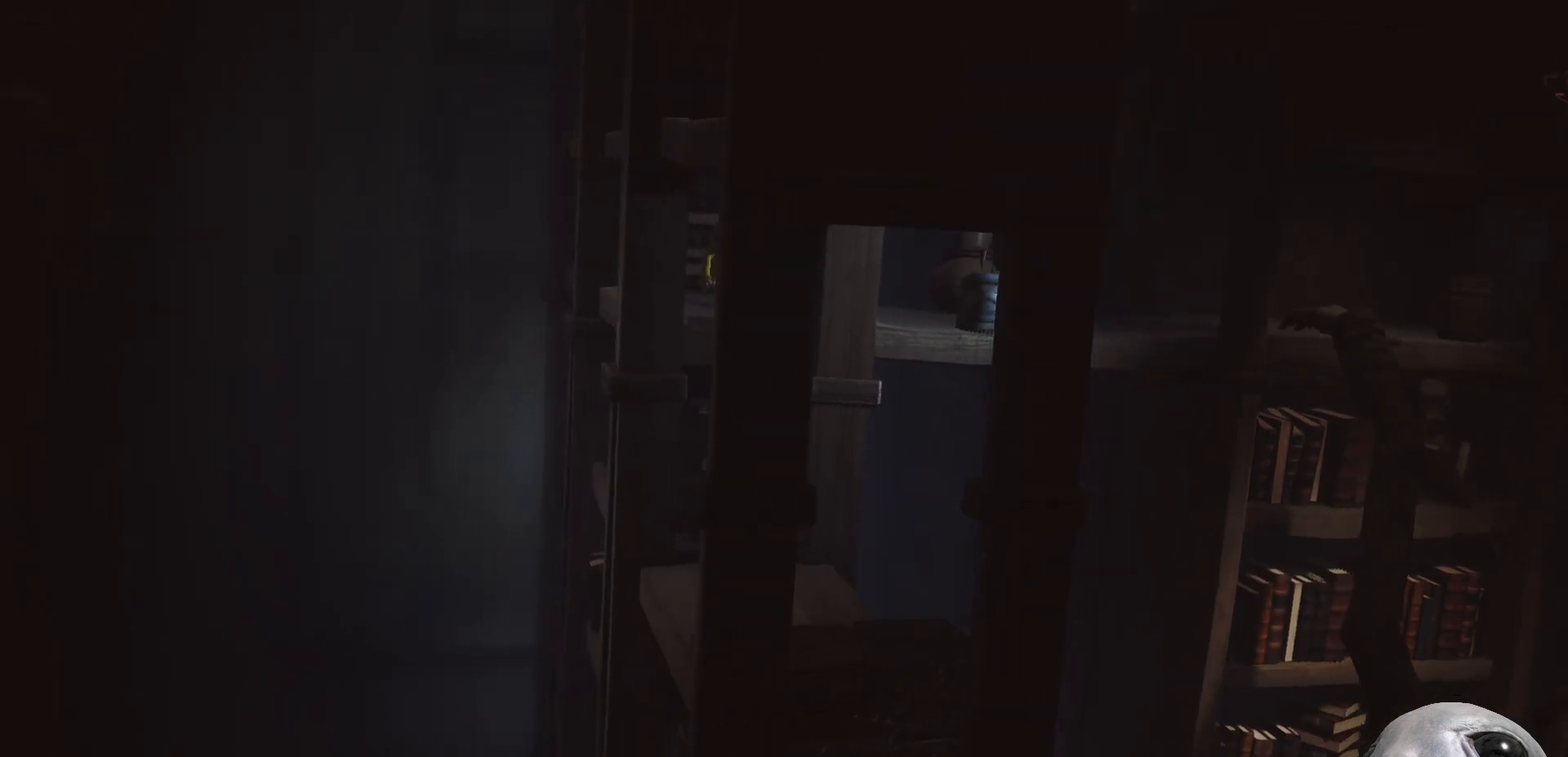
{"buttons": ["X", "L2"], "left_stick": "down", "right_stick": "center", "events": []}
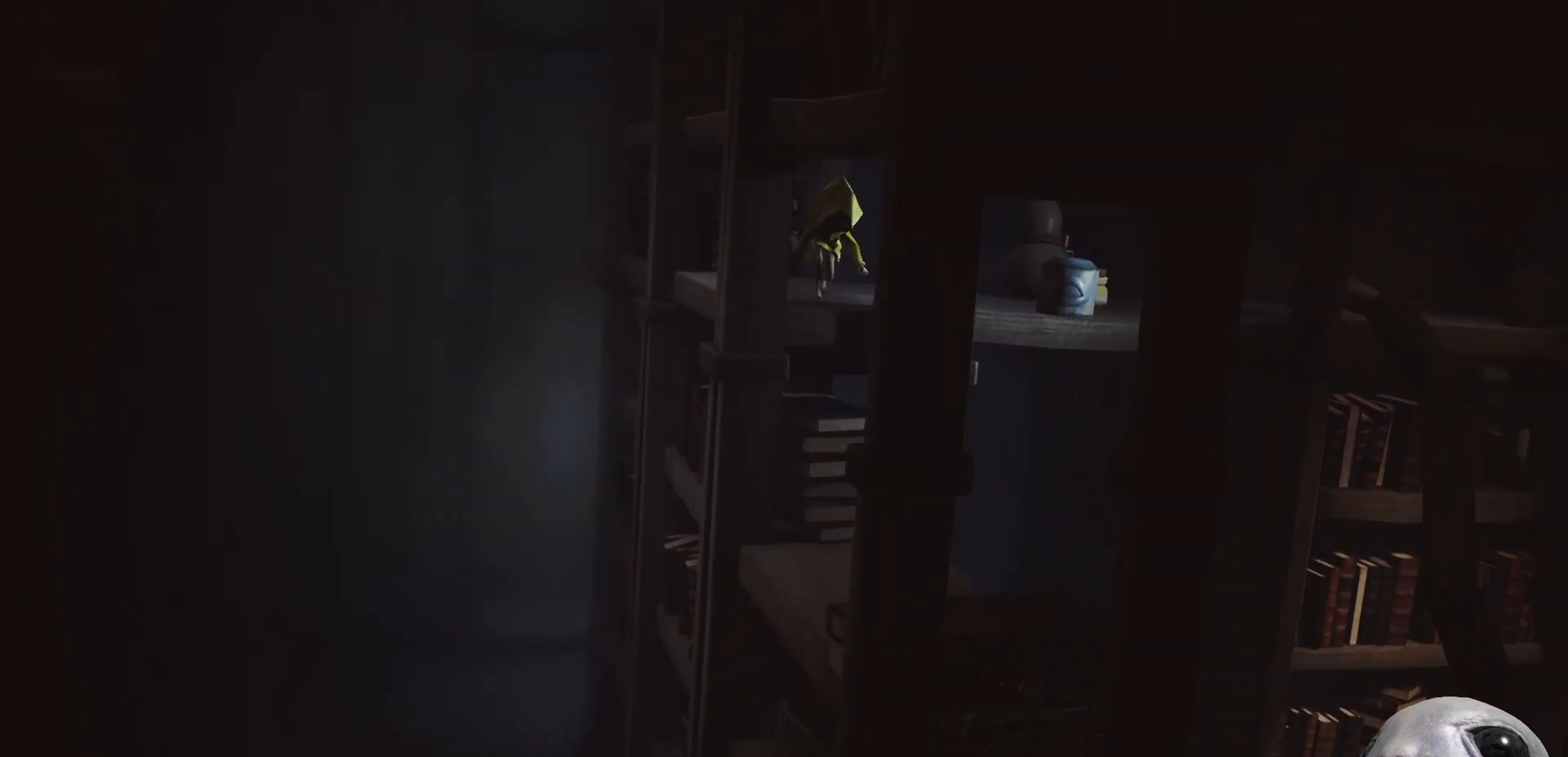
{"buttons": ["X", "L2"], "left_stick": "down", "right_stick": "center", "events": []}
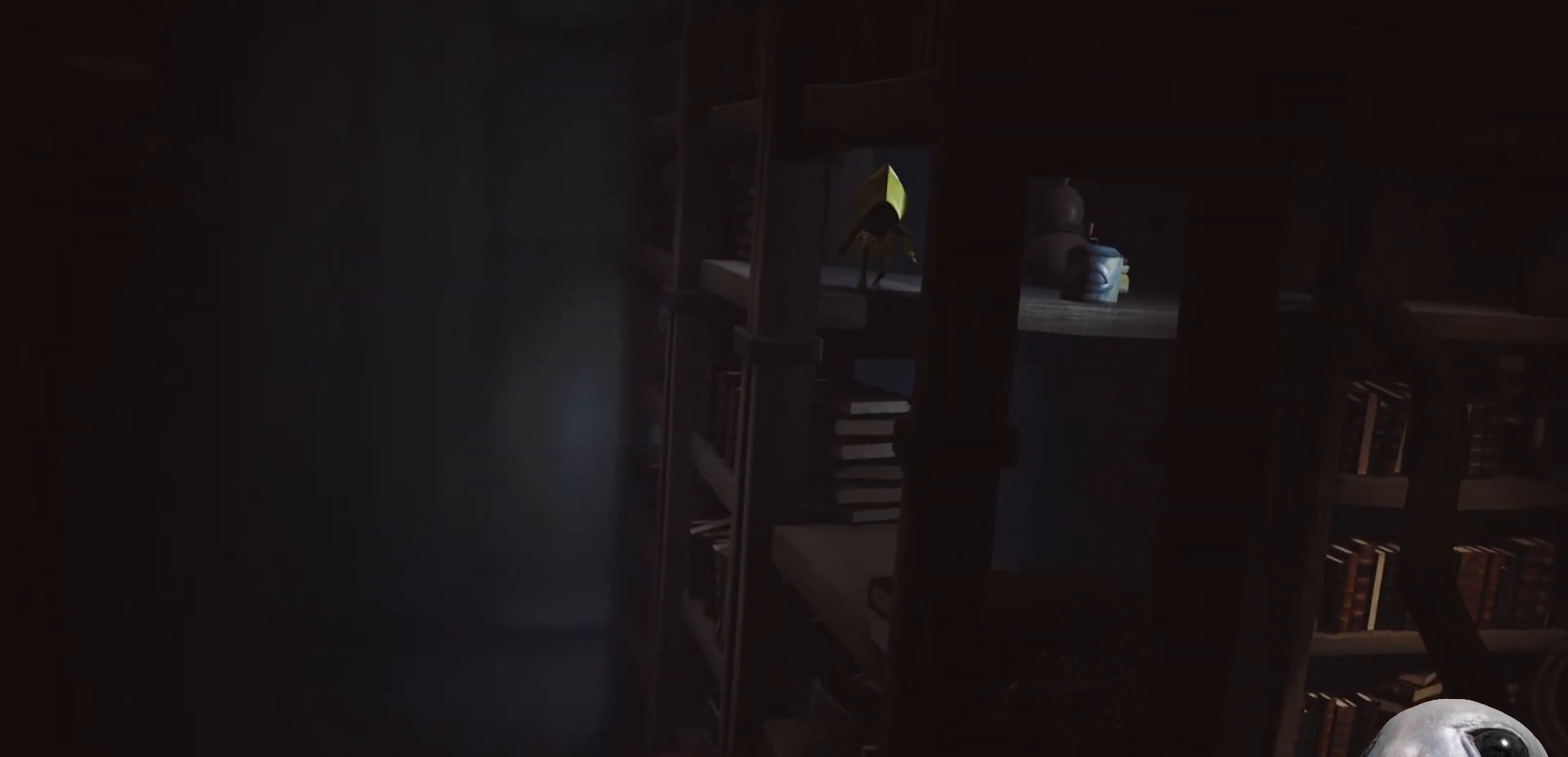
{"buttons": ["X", "L2"], "left_stick": "down", "right_stick": "center", "events": []}
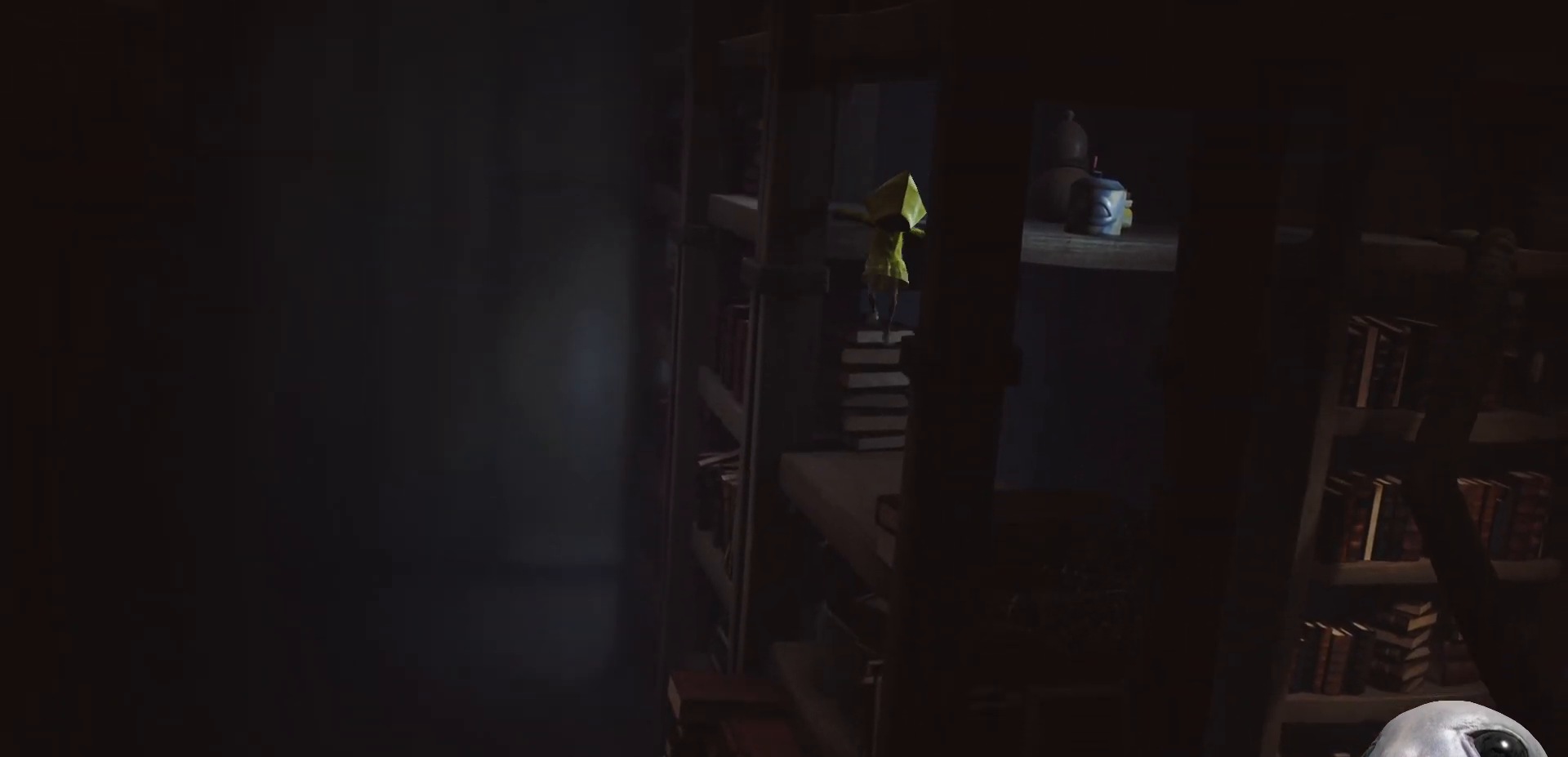
{"buttons": ["X", "L2"], "left_stick": "down", "right_stick": "center", "events": [[33, "left_stick", "down-left"], [500, "left_stick", "down"]]}
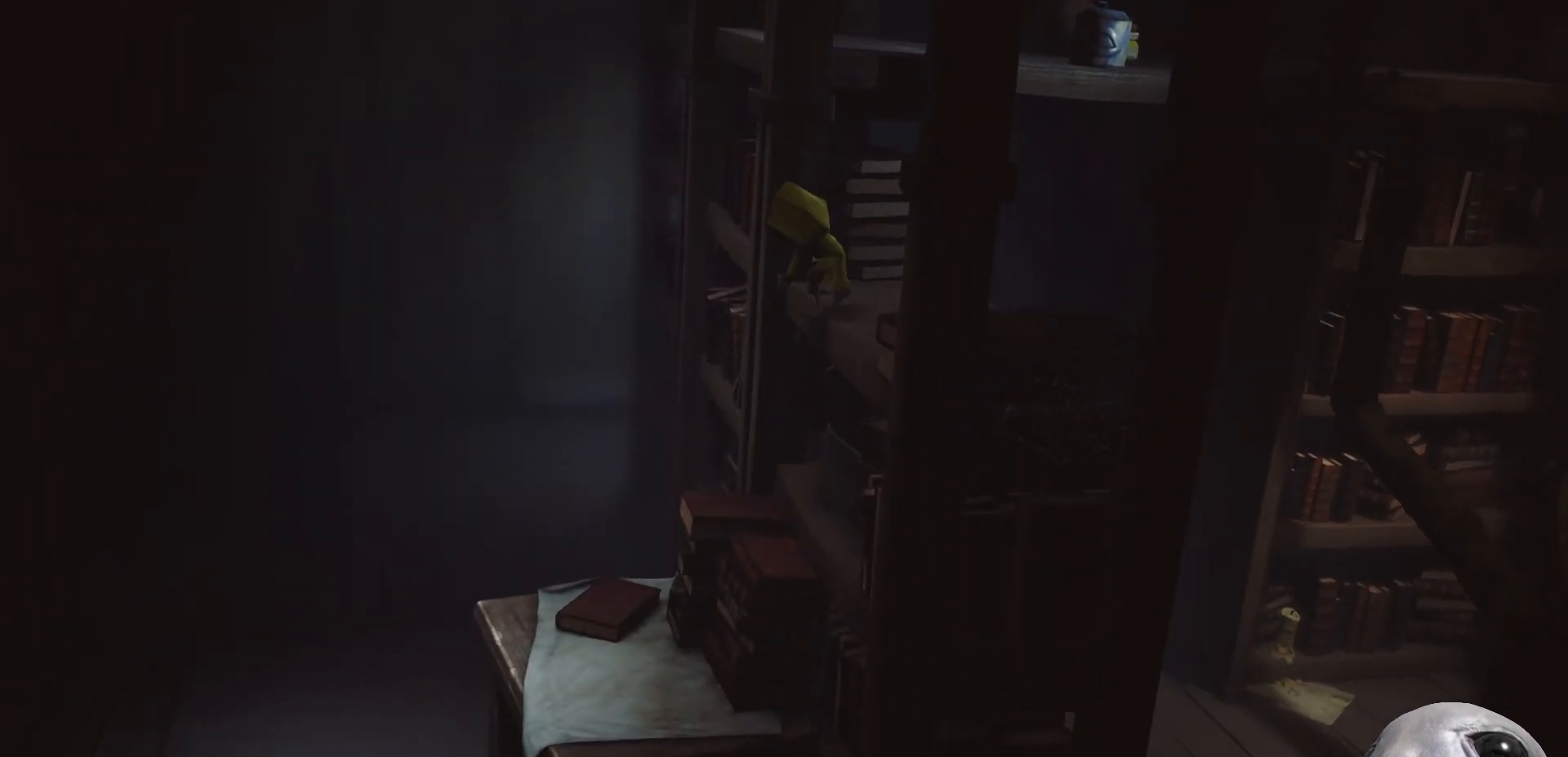
{"buttons": ["X", "L2"], "left_stick": "left", "right_stick": "center", "events": [[250, "left_stick", "down-left"], [350, "left_stick", "left"]]}
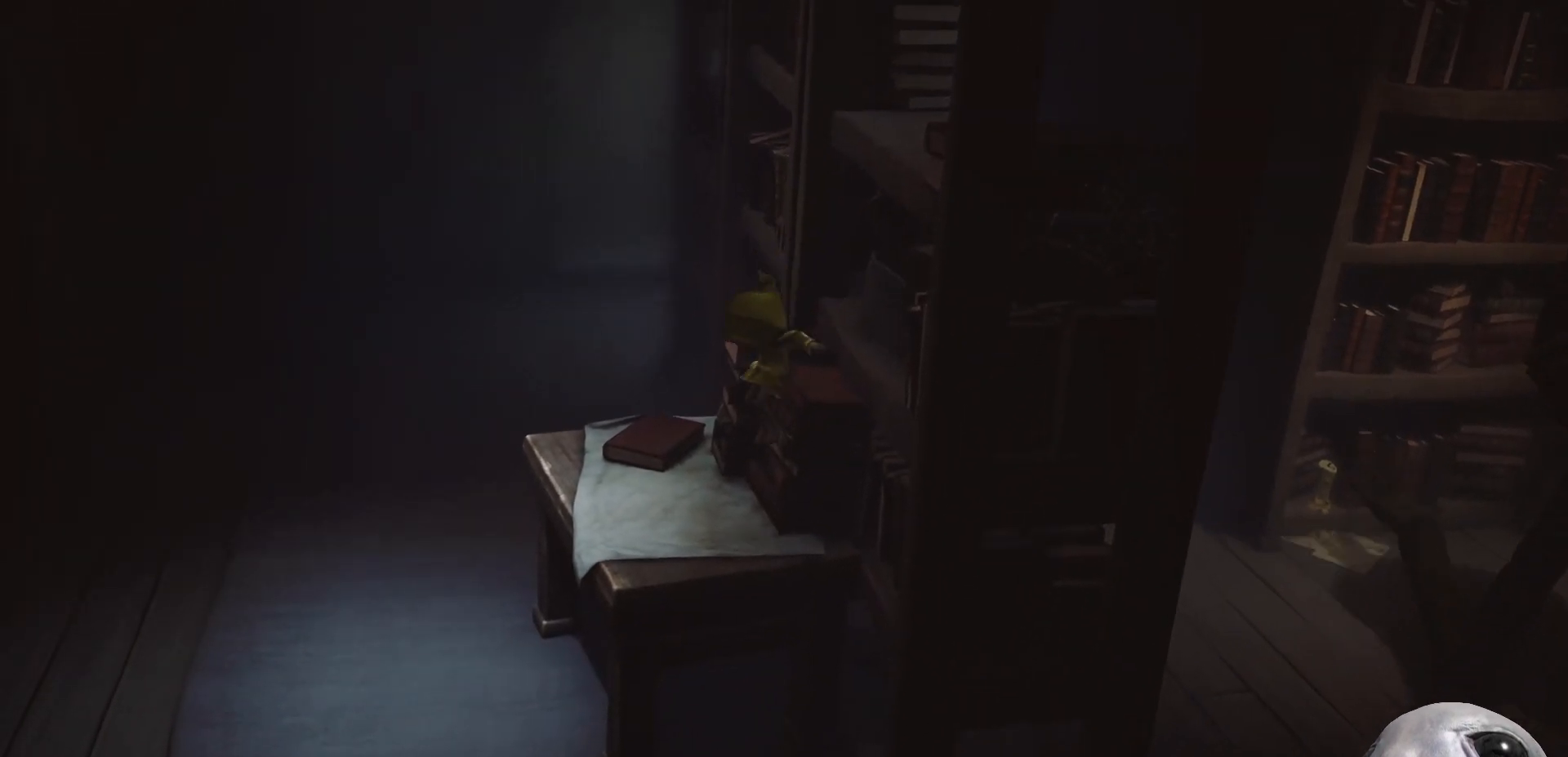
{"buttons": ["X", "L2"], "left_stick": "left", "right_stick": "center", "events": [[67, "left_stick", "up-left"], [350, "left_stick", "left"]]}
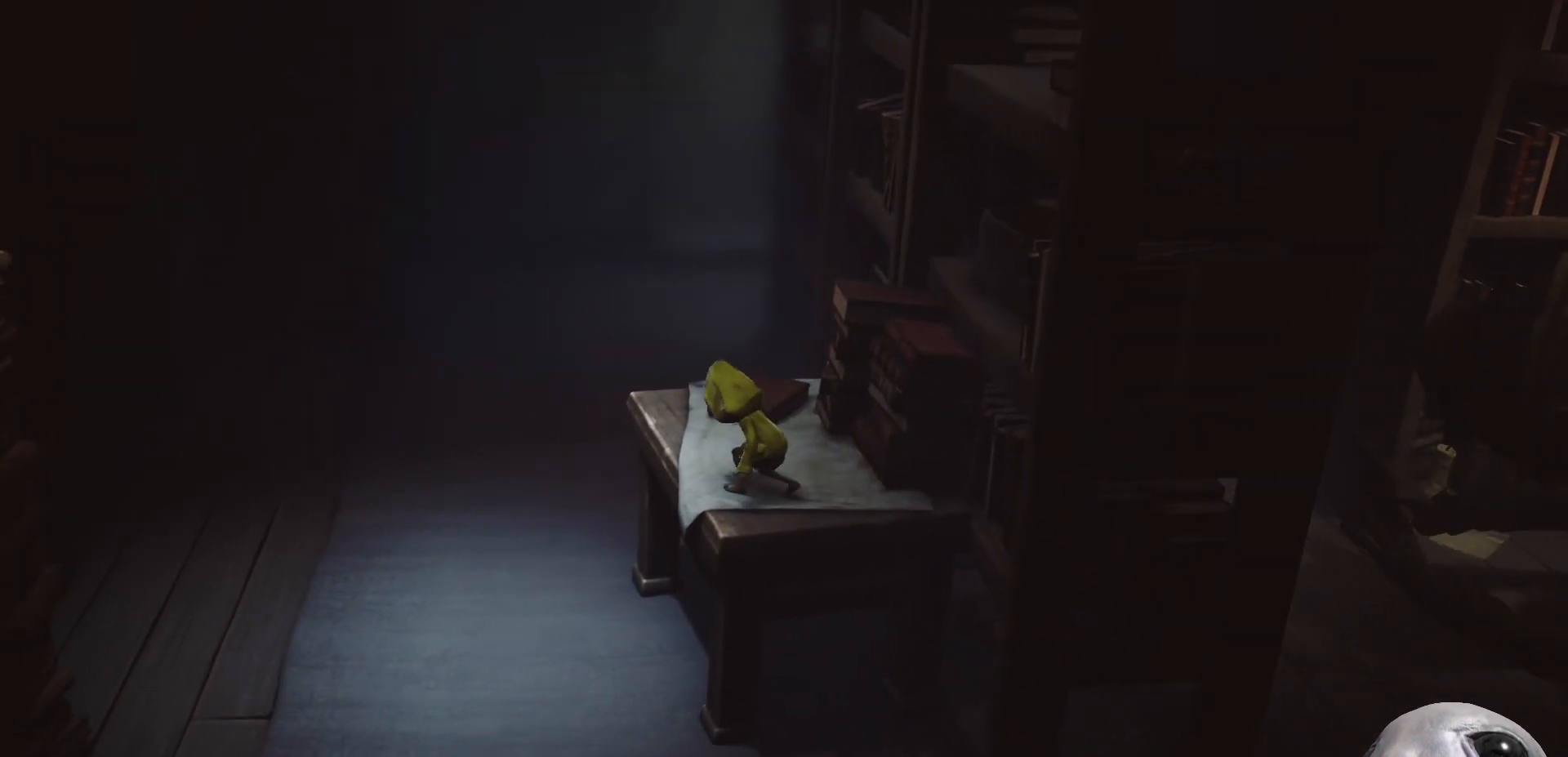
{"buttons": ["X", "L2"], "left_stick": "left", "right_stick": "center", "events": []}
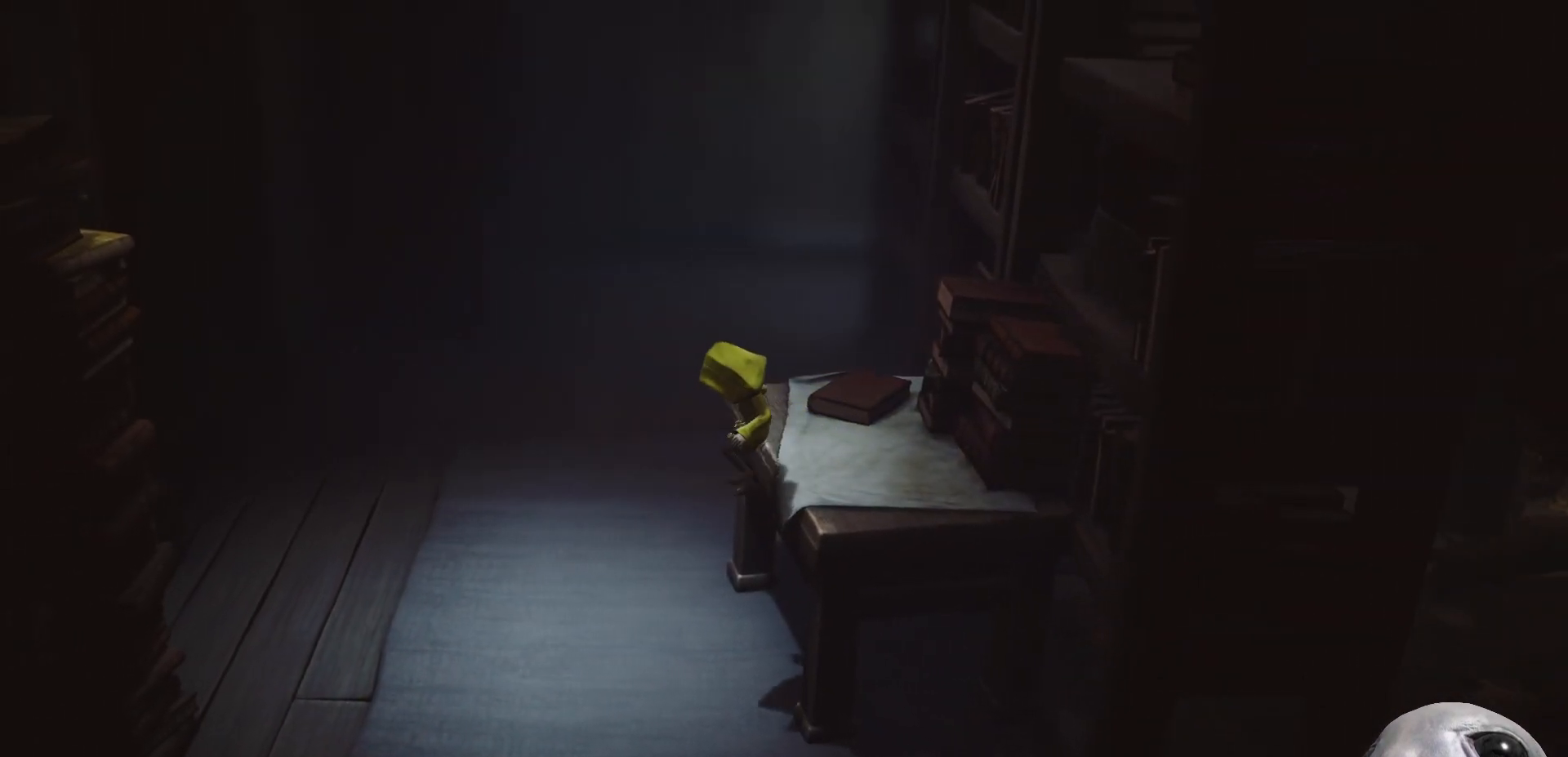
{"buttons": ["X", "L2"], "left_stick": "left", "right_stick": "center", "events": []}
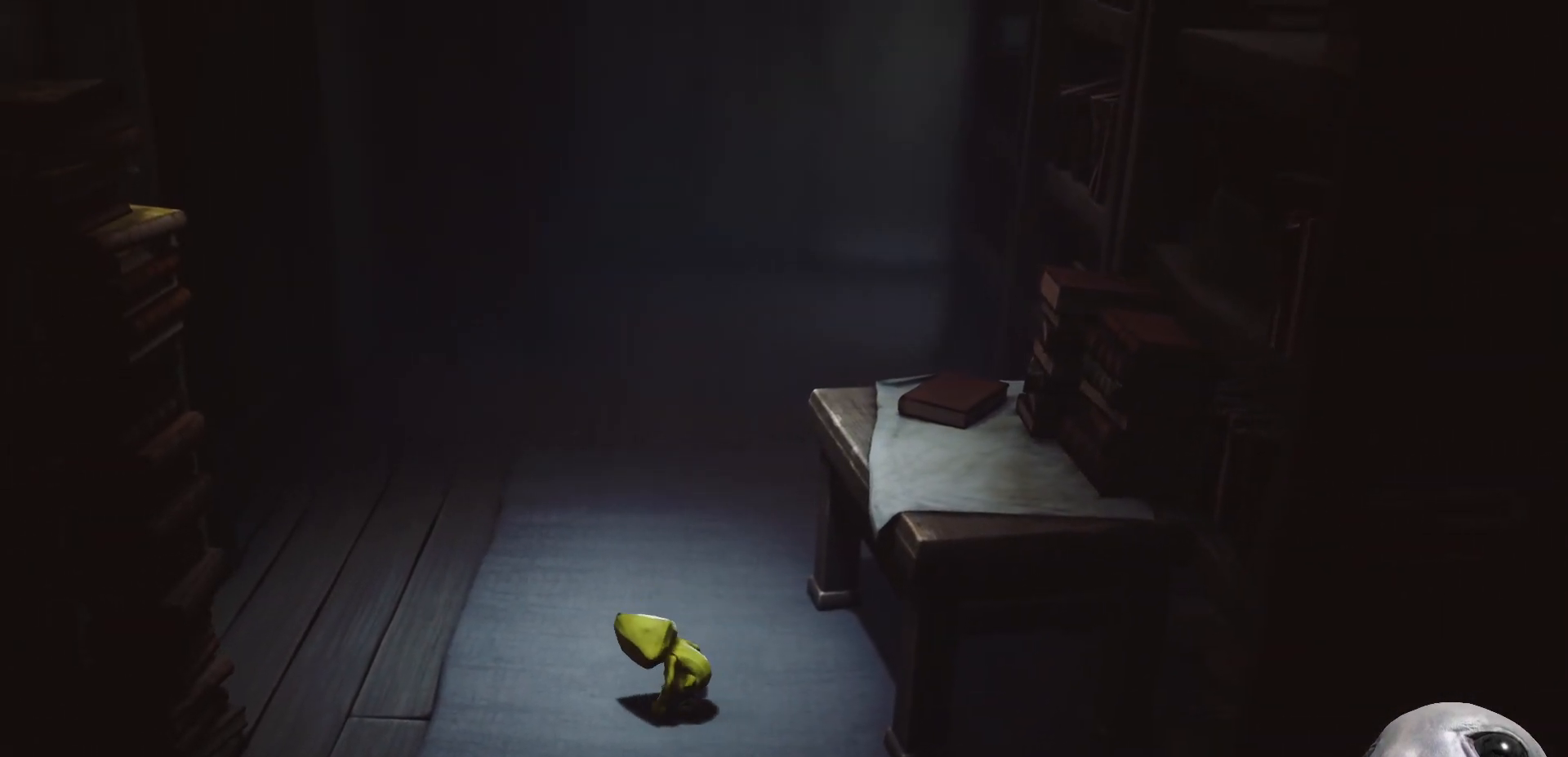
{"buttons": ["X", "L2"], "left_stick": "down-left", "right_stick": "center", "events": [[150, "left_stick", "down-left"]]}
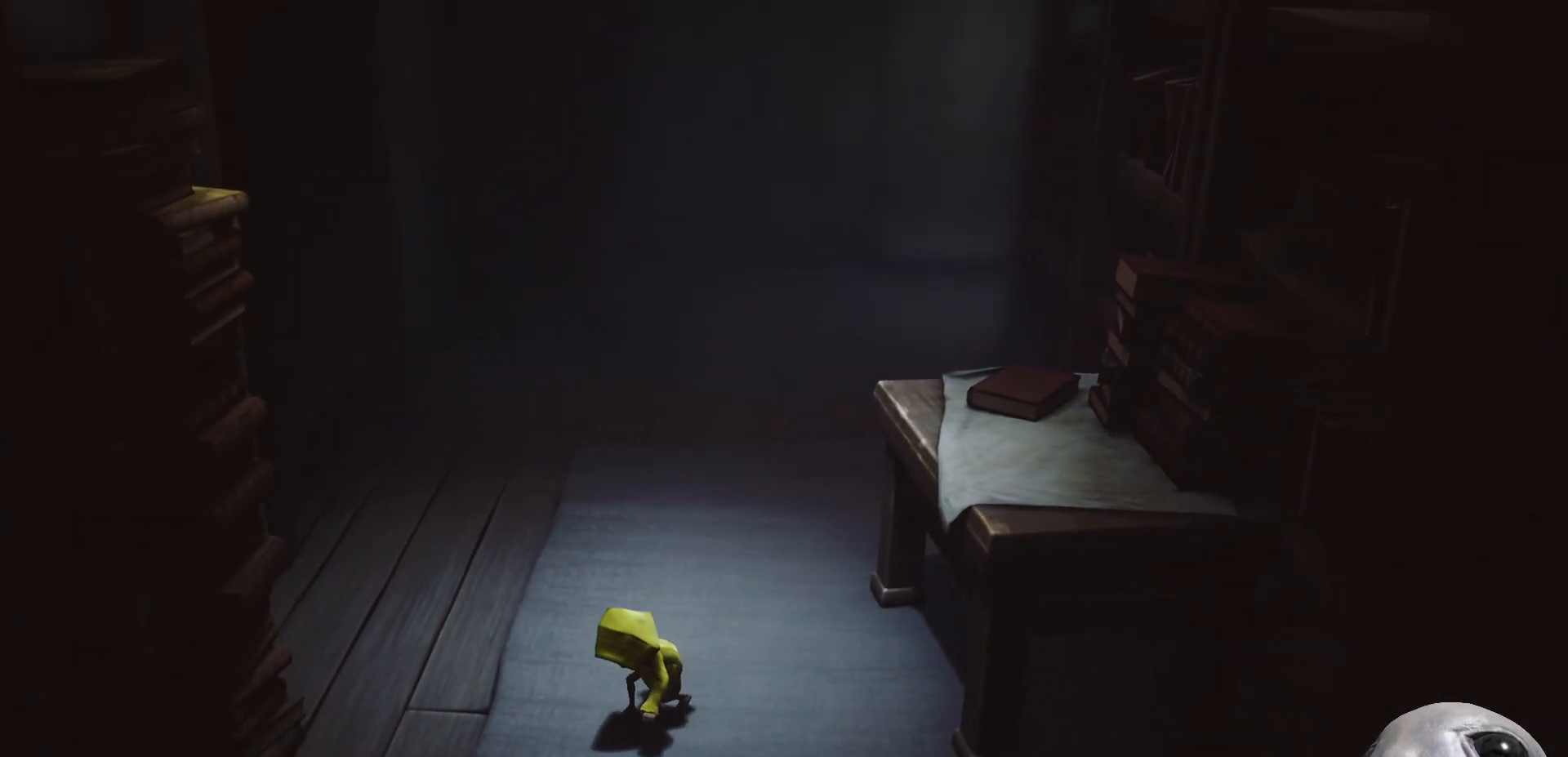
{"buttons": ["A", "X"], "left_stick": "left", "right_stick": "center", "events": [[367, "L2", "up"], [450, "A", "down"], [450, "left_stick", "left"]]}
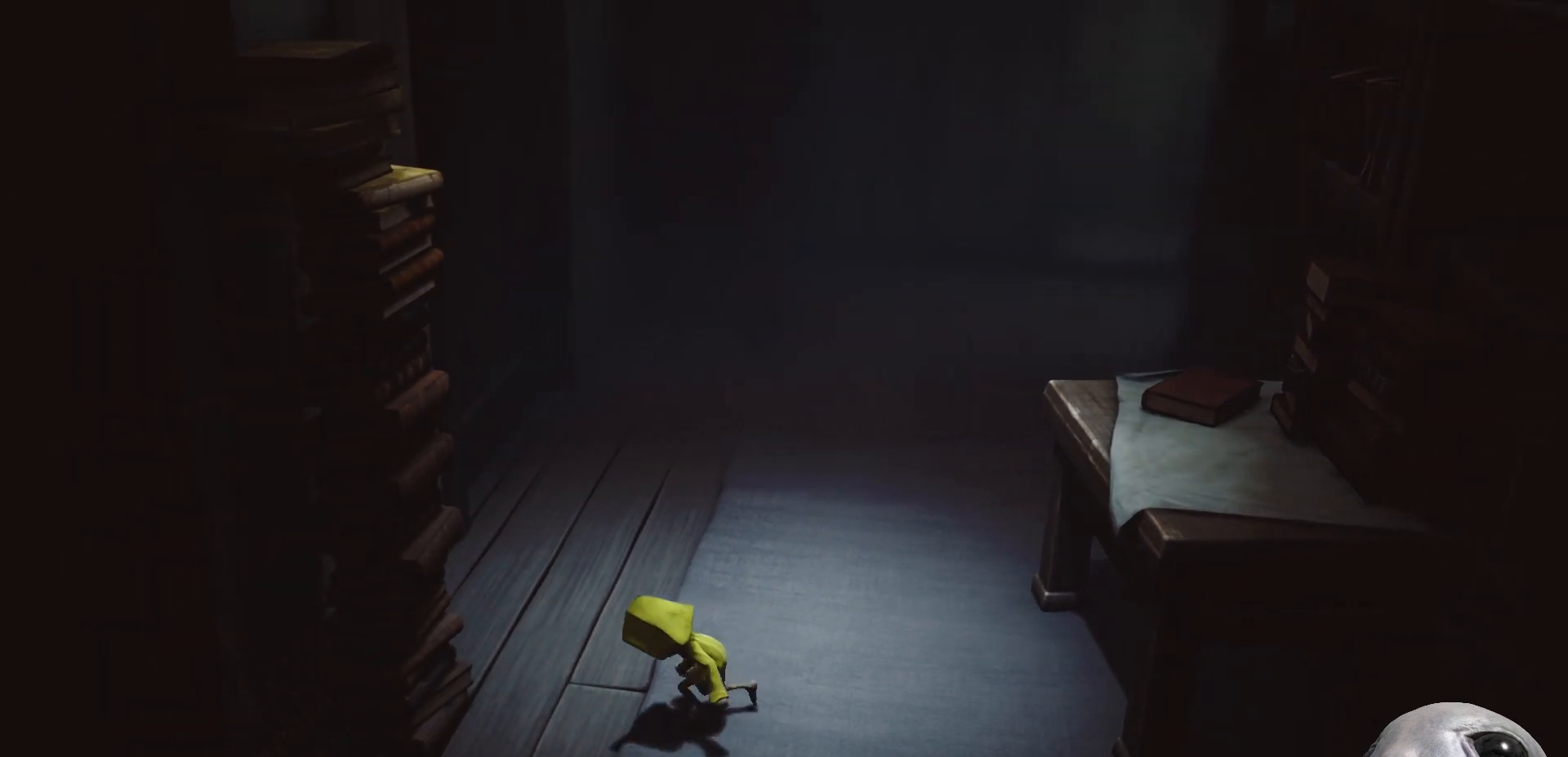
{"buttons": ["A", "X", "R2"], "left_stick": "up", "right_stick": "center", "events": [[200, "R2", "down"], [450, "left_stick", "up"]]}
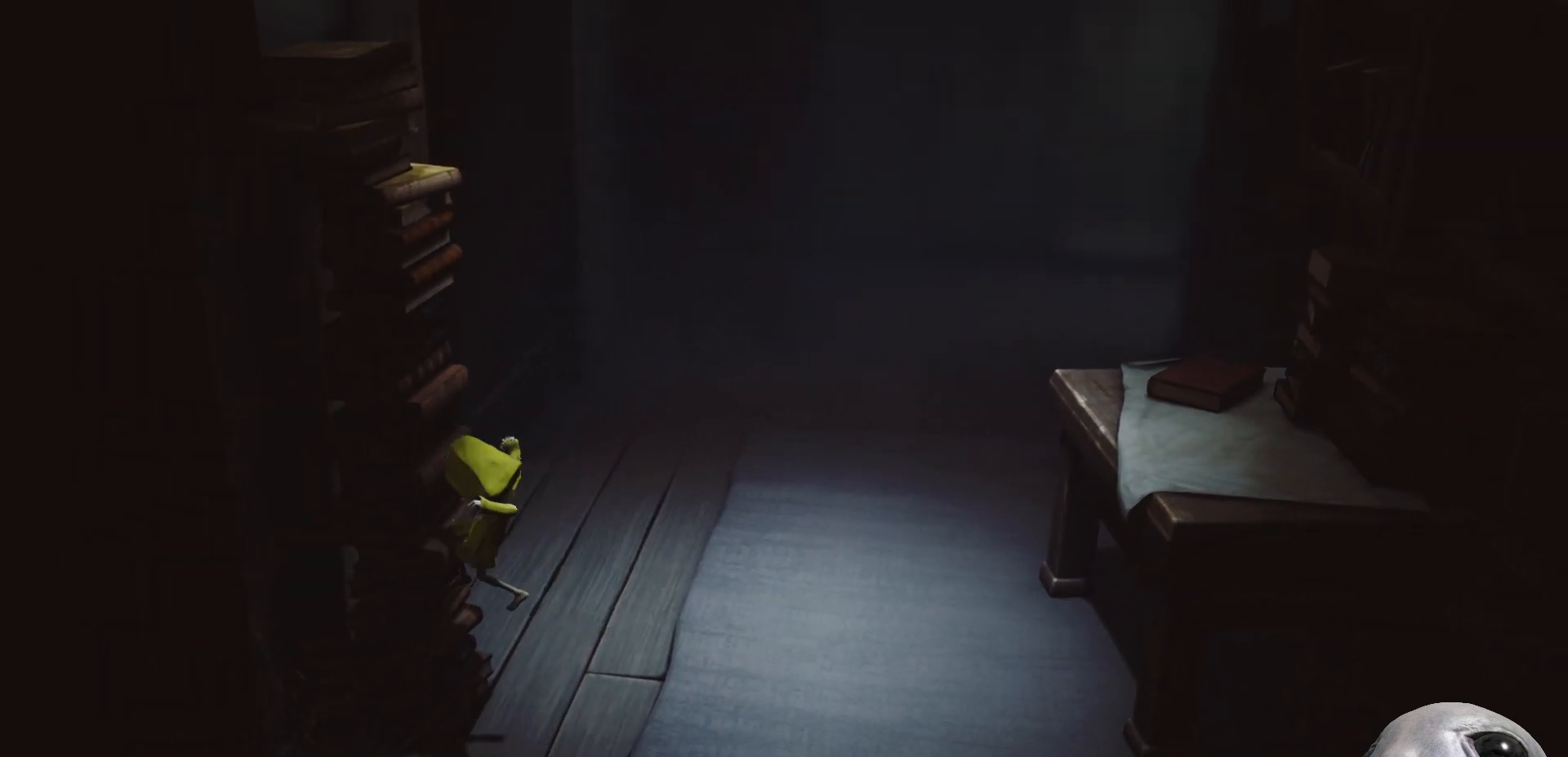
{"buttons": ["X", "R2"], "left_stick": "up", "right_stick": "center", "events": [[50, "A", "up"], [50, "left_stick", "up-left"], [183, "left_stick", "up"]]}
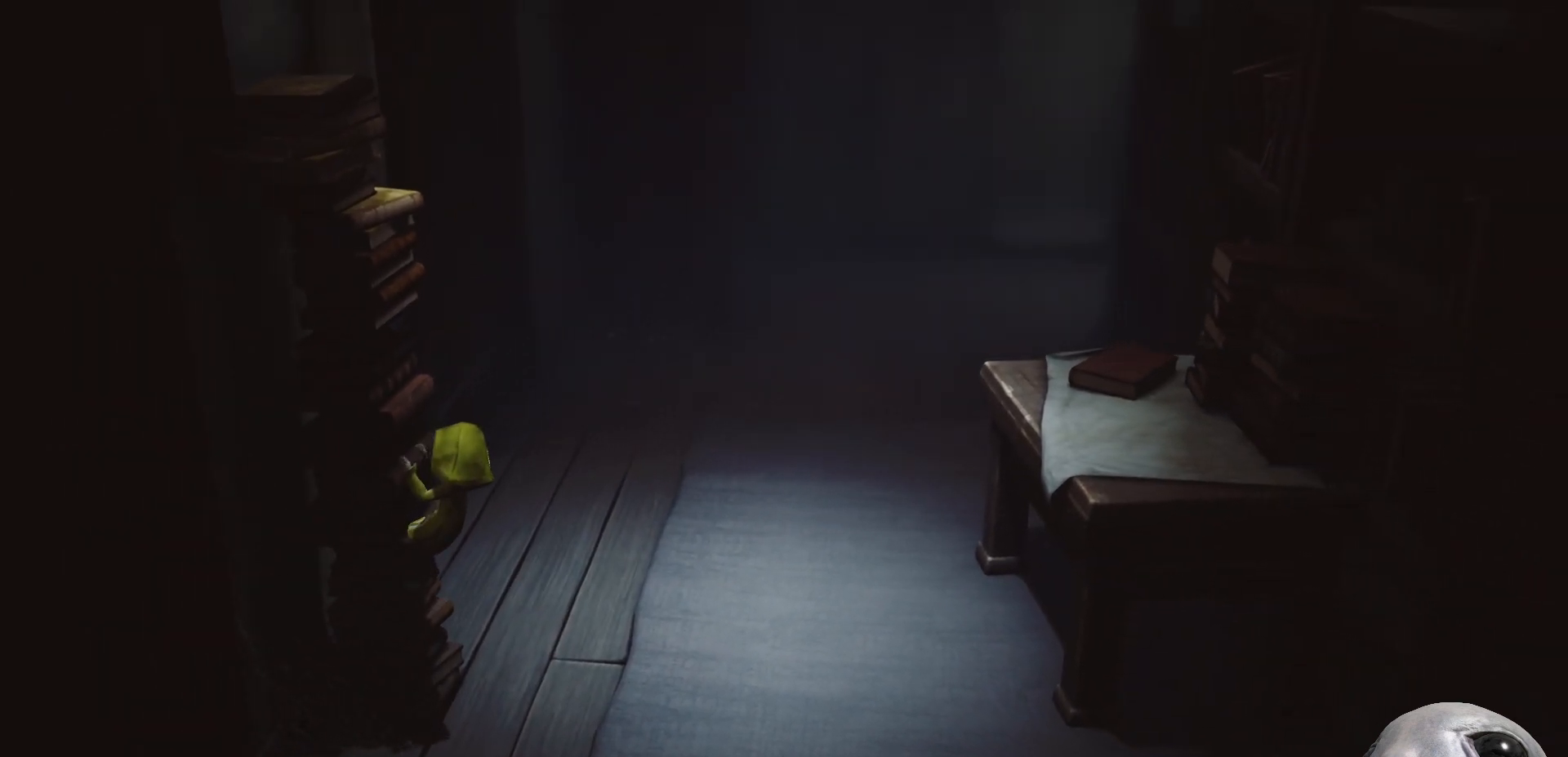
{"buttons": ["X", "R2"], "left_stick": "up", "right_stick": "center", "events": []}
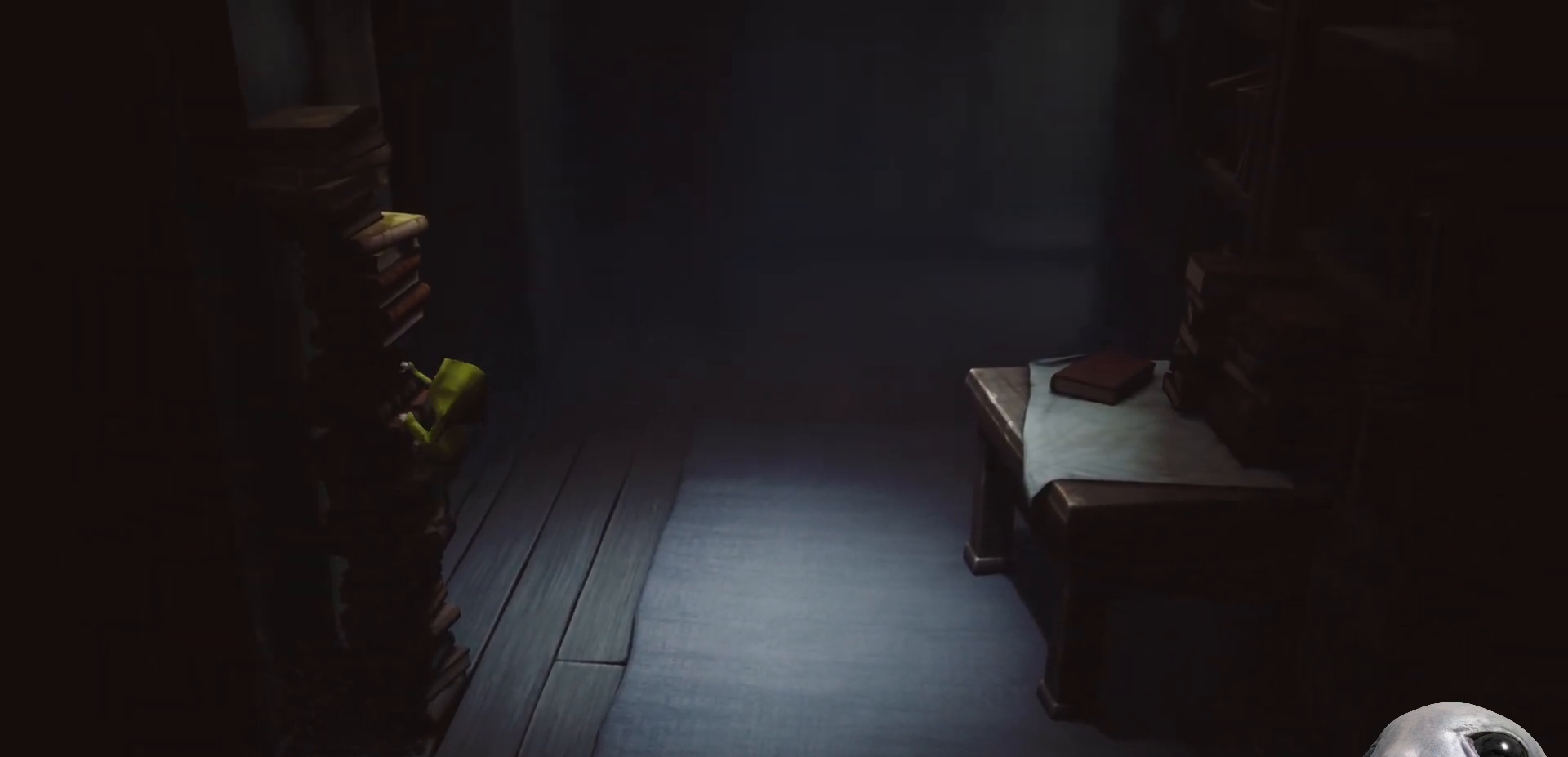
{"buttons": ["X", "R2"], "left_stick": "up", "right_stick": "center", "events": []}